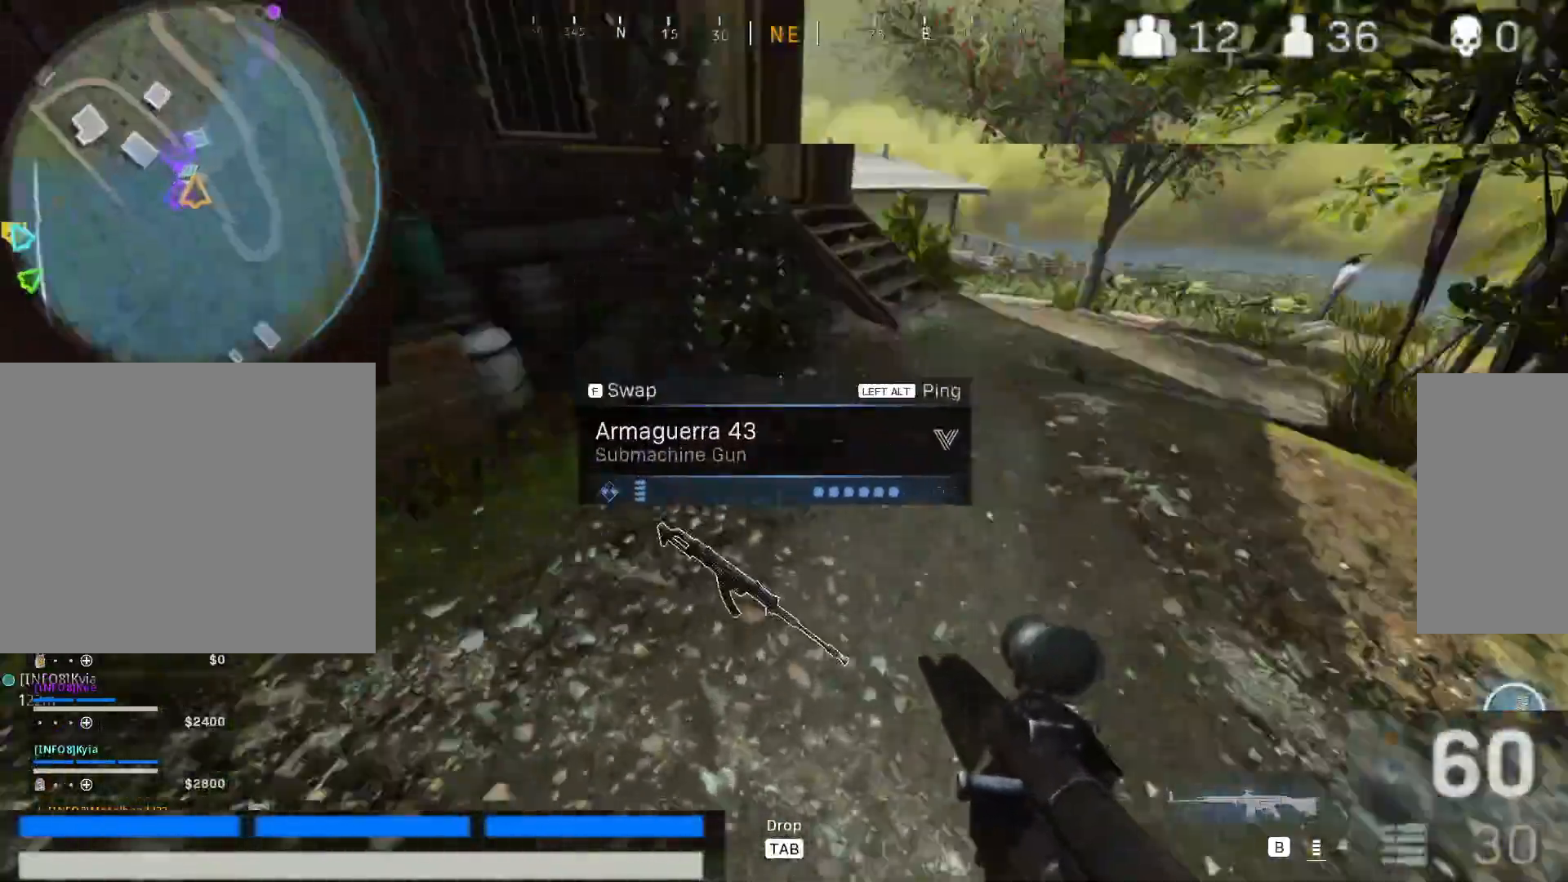
Gameplay with keyboard and mouse; each line is a JSON object with the keys and mouse buttons held at the frame after it. "events" lists presses ("down") and releases ("up") of "1", "2", "3", "4", "5", "a", "alt", "c", "caps_lock", "ctrl", "d", "e", "f", "g", "q", "r", "s", "shift", "space", "t", "tab", "v", "w", "x", "z", "mouse_left", "mouse_wheel" and "mouse_right" between this image and that frame as [ms after this image, input, new state], when the widget could be followed in between. "mouse_left", "mouse_wheel", "mouse_right" = the "left", "wheel", "right" buttons of the "mouse" list. No other keys are recorded. "wheel" means that the mouse wheel is clicked or scrolled. Not read: mouse_move.
{"keys": ["x"], "mouse": [], "events": [[67, "d", "up"], [350, "x", "down"]]}
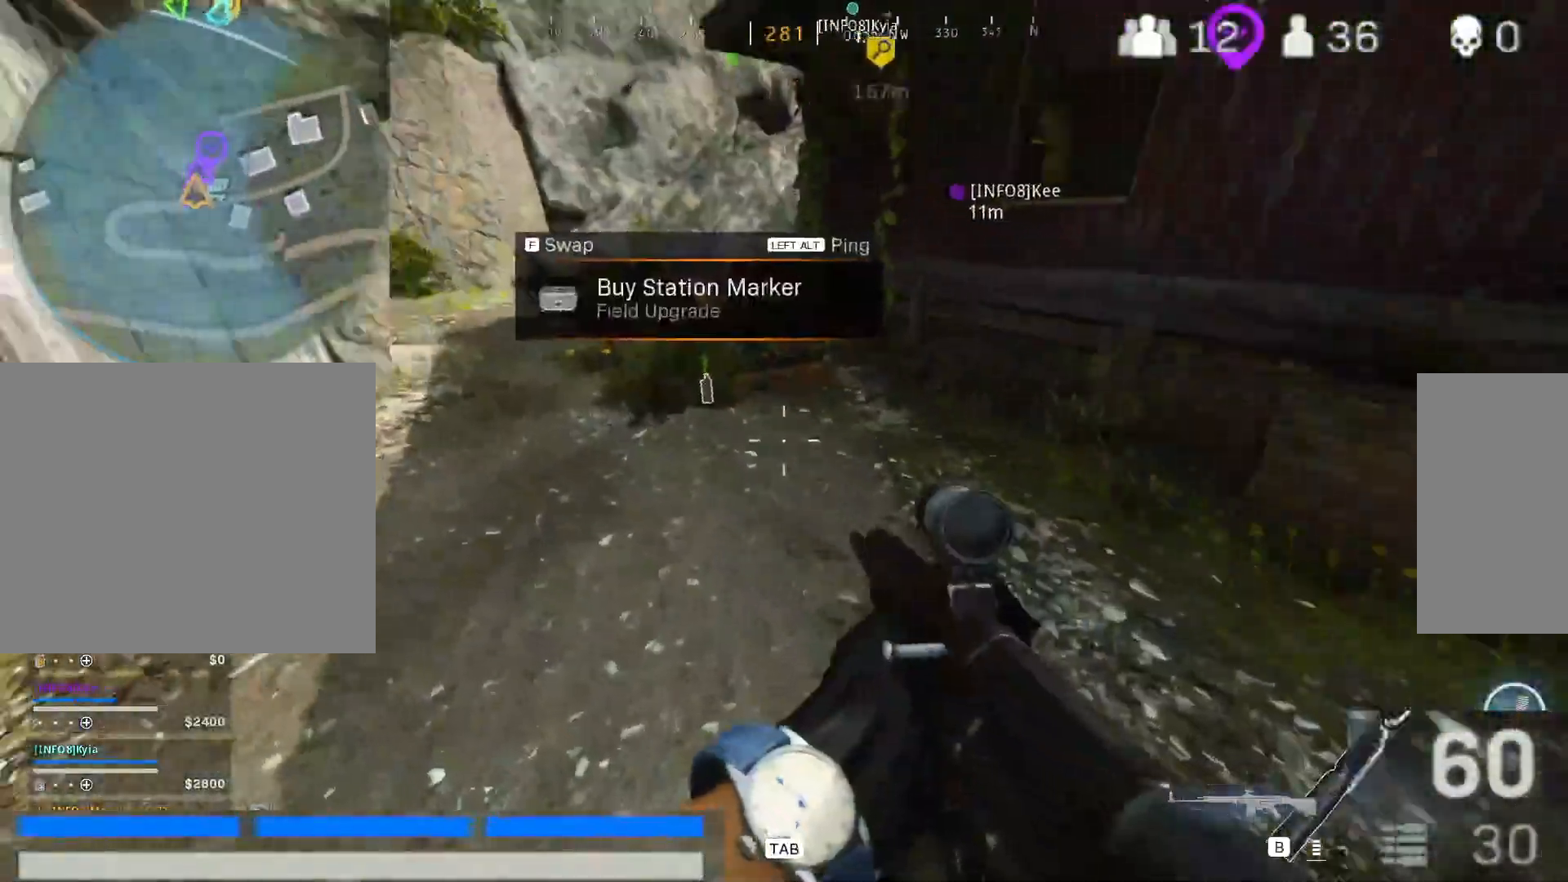
{"keys": [], "mouse": [], "events": [[83, "x", "up"]]}
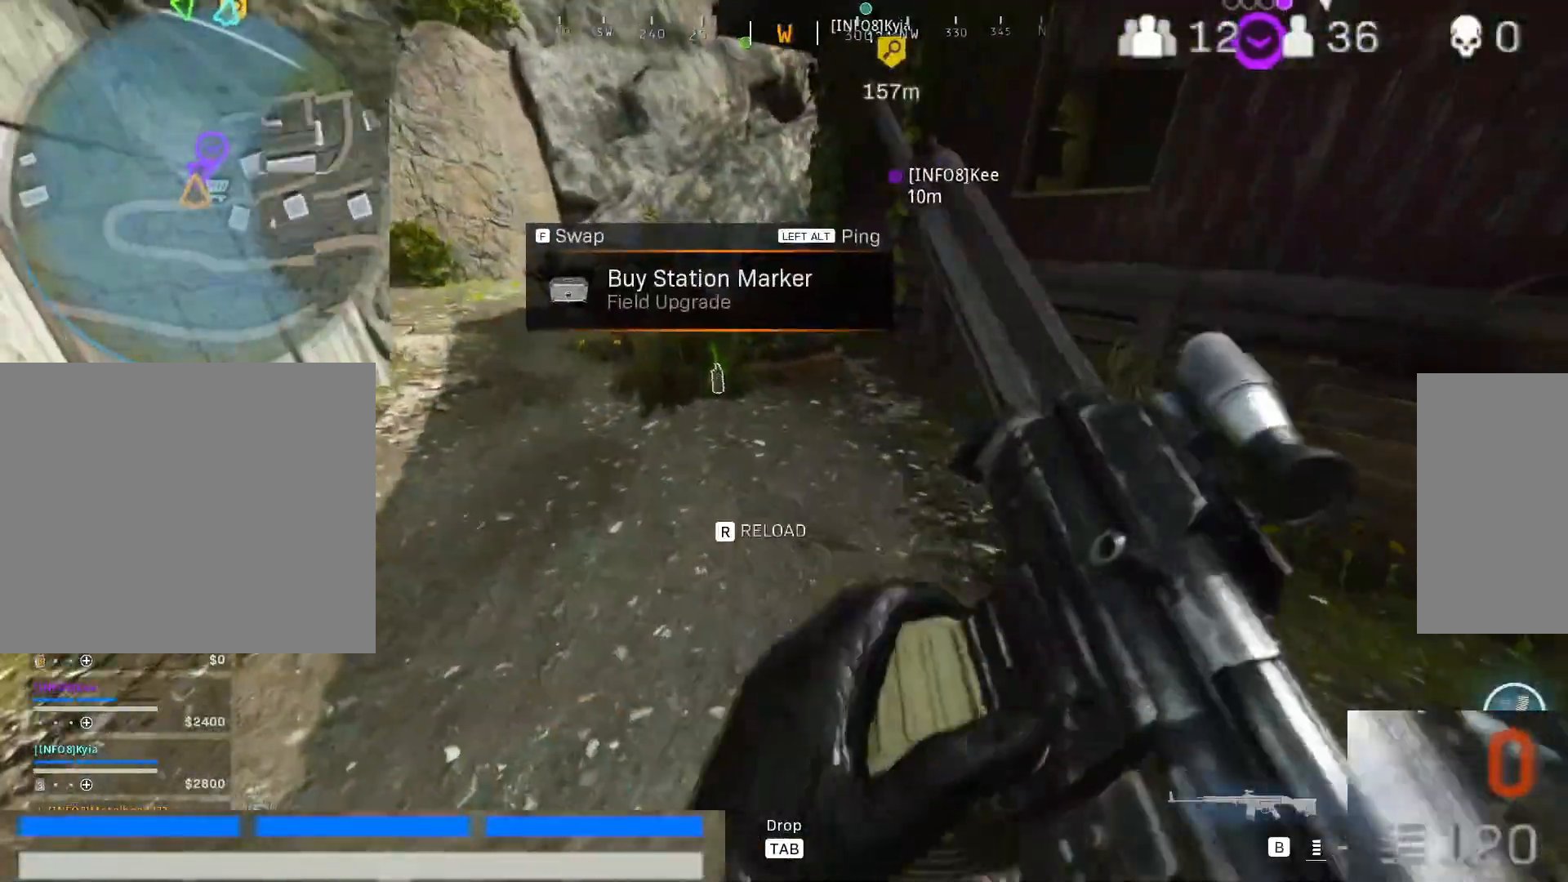
{"keys": [], "mouse": [], "events": [[100, "w", "down"], [233, "a", "down"], [433, "a", "up"], [483, "w", "up"]]}
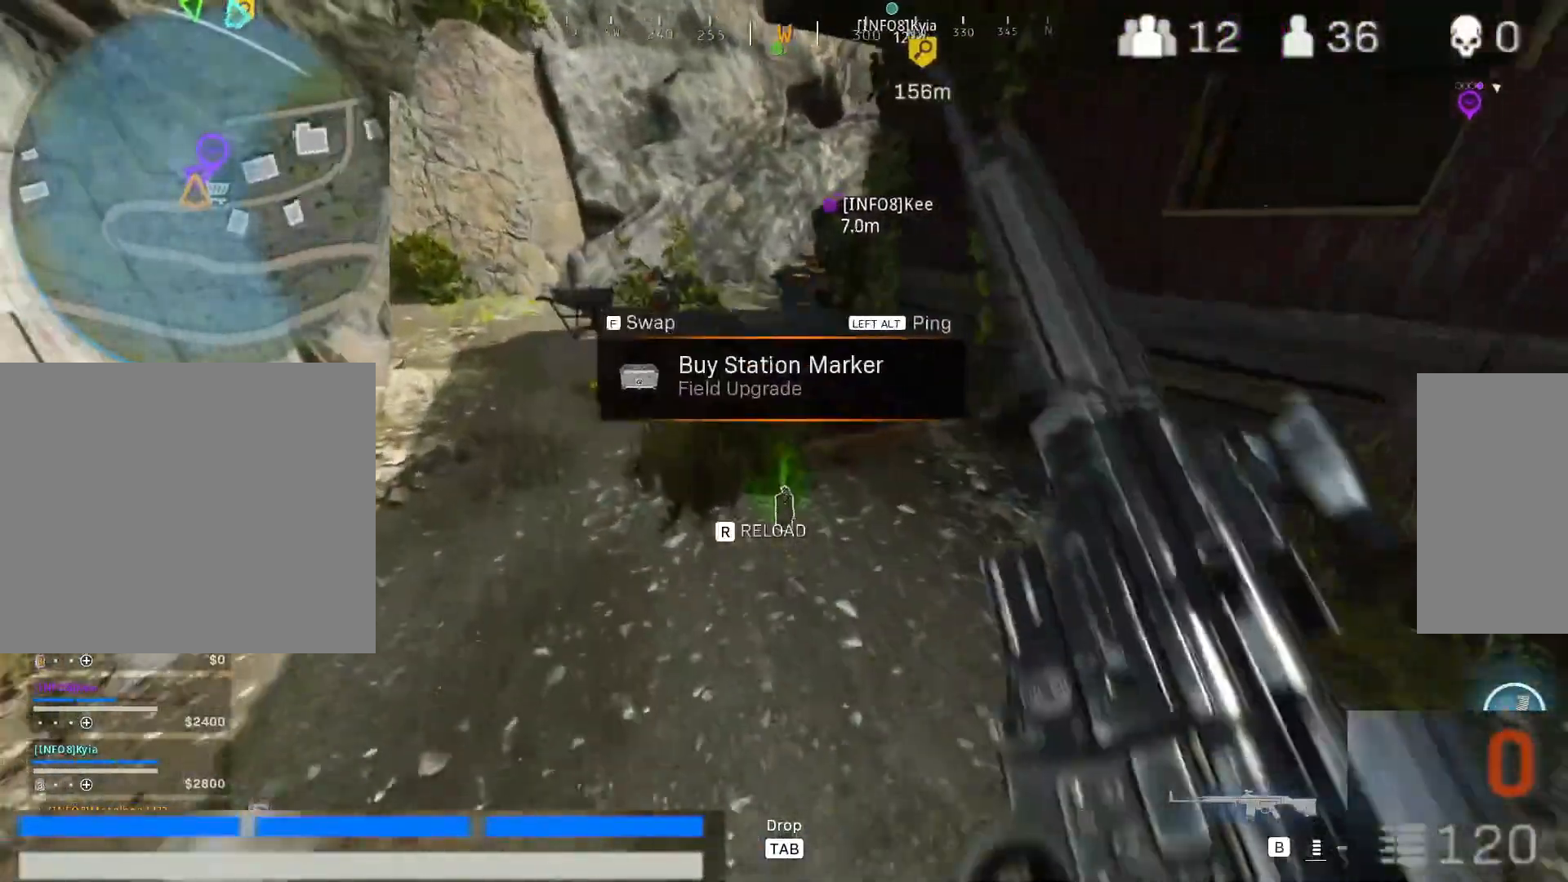
{"keys": [], "mouse": [], "events": []}
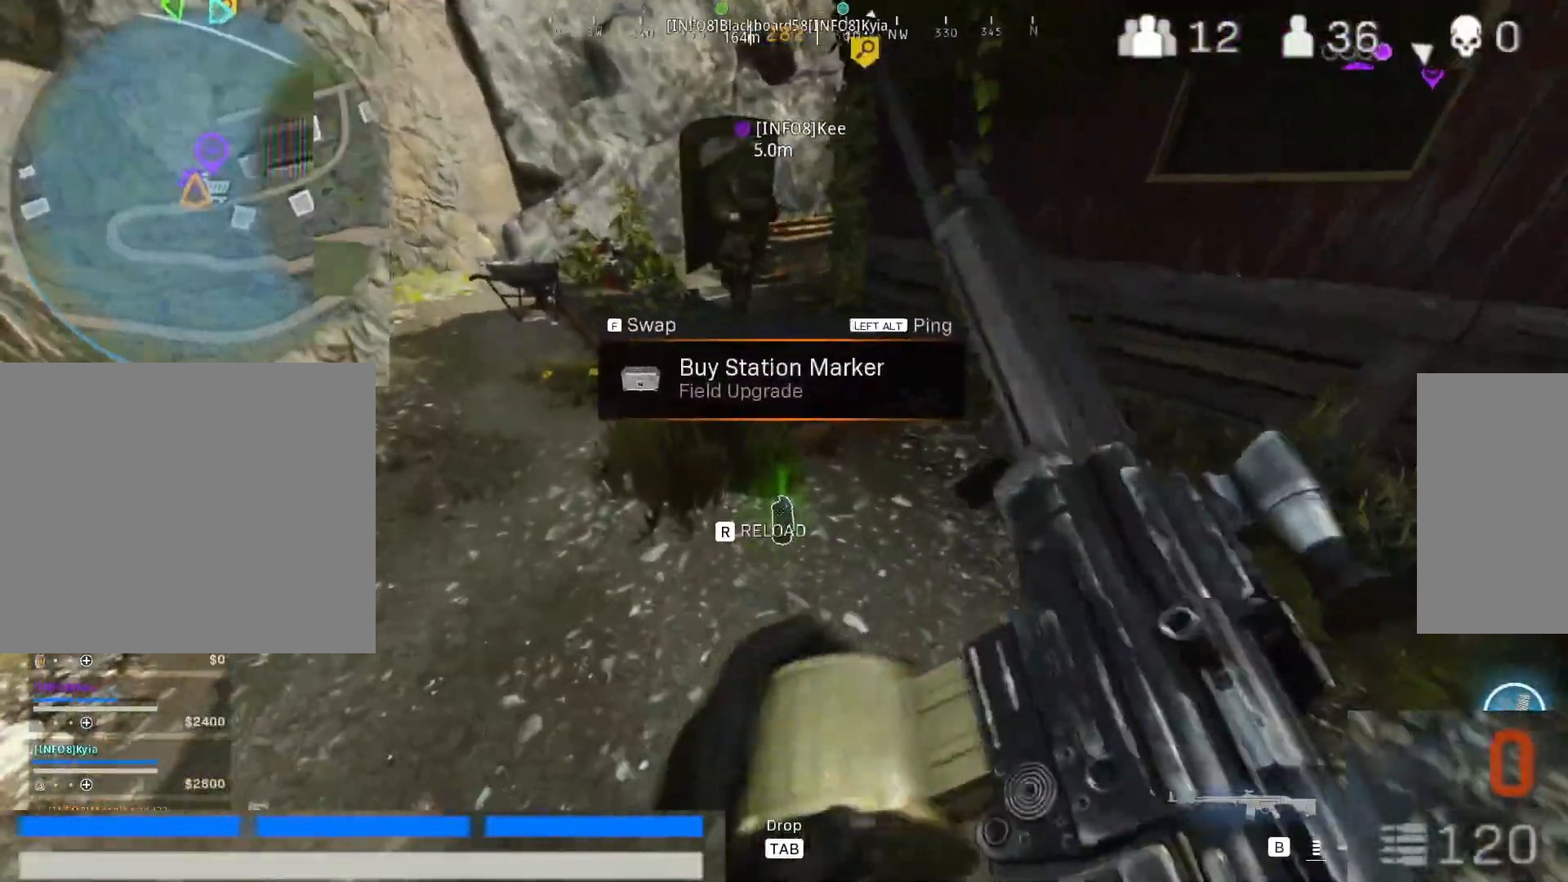
{"keys": [], "mouse": [], "events": [[83, "a", "down"], [183, "a", "up"]]}
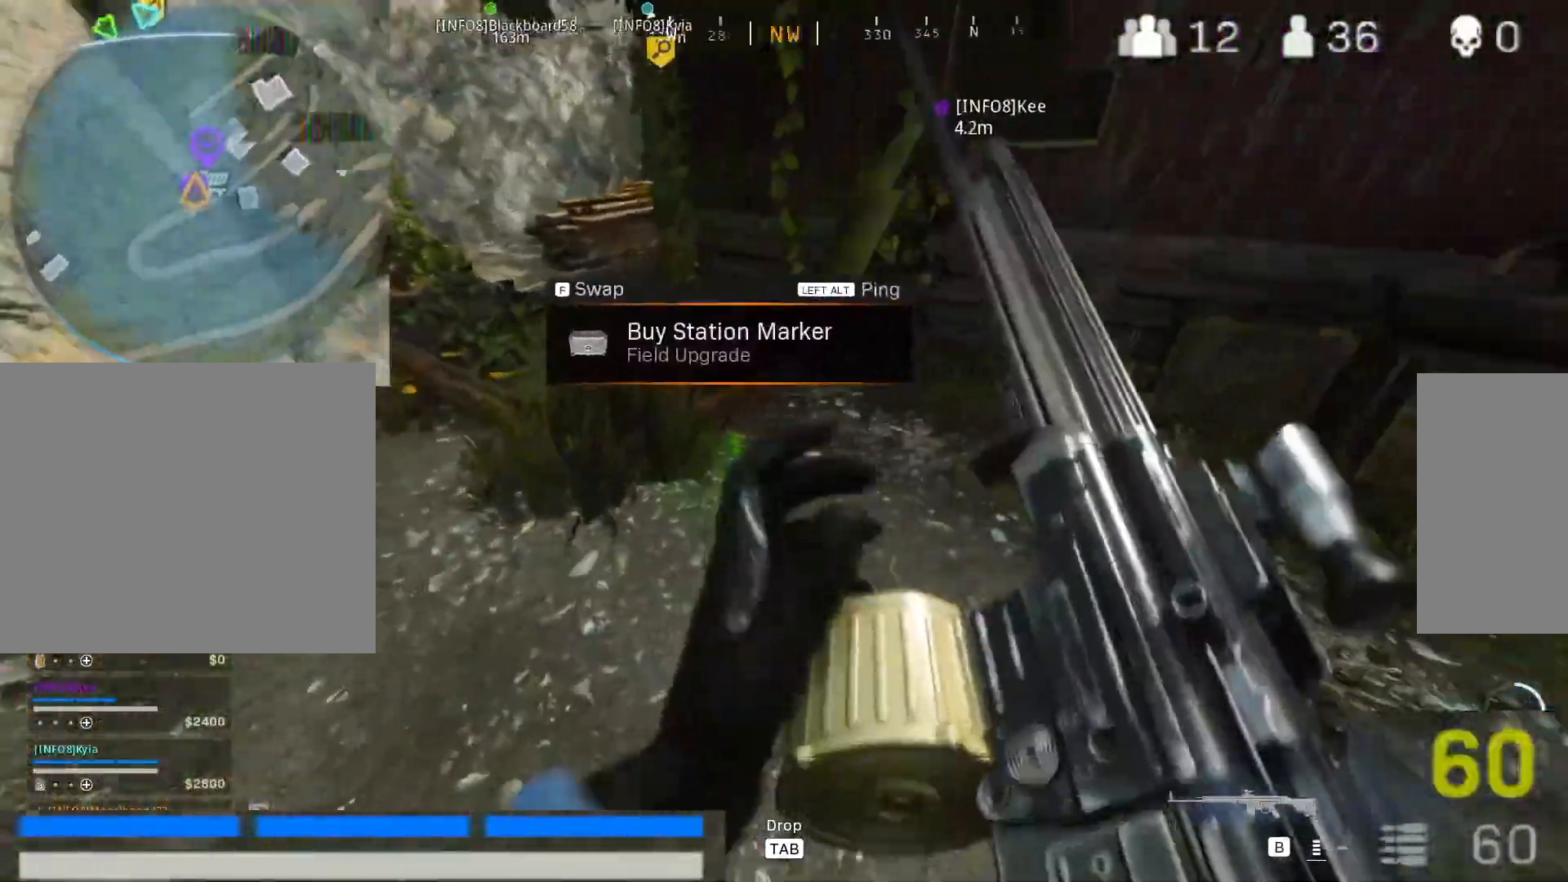
{"keys": [], "mouse": [], "events": []}
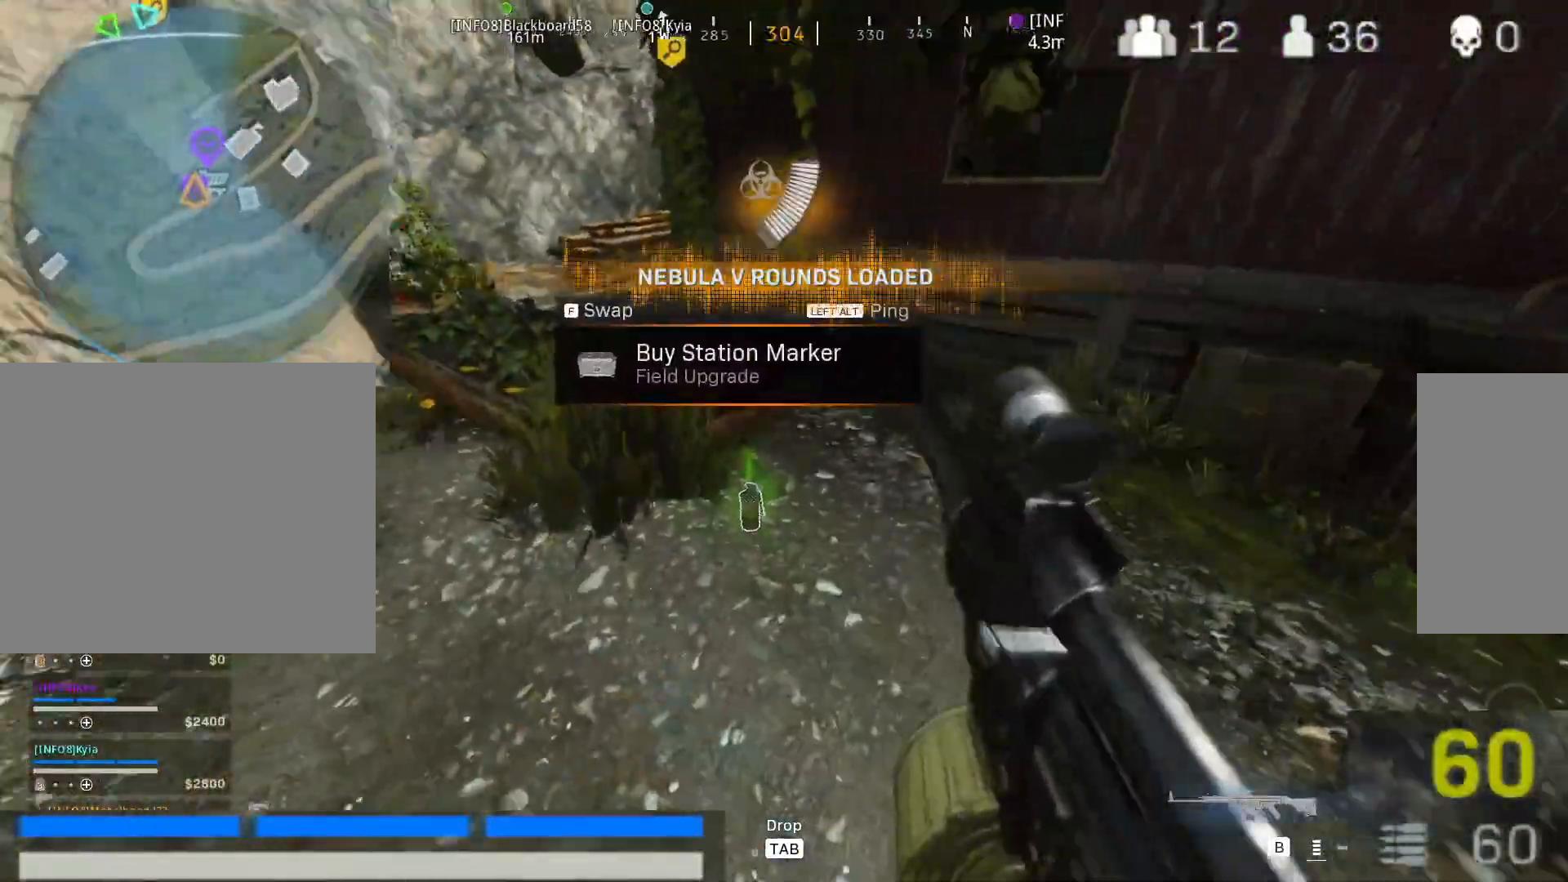
{"keys": [], "mouse": [], "events": []}
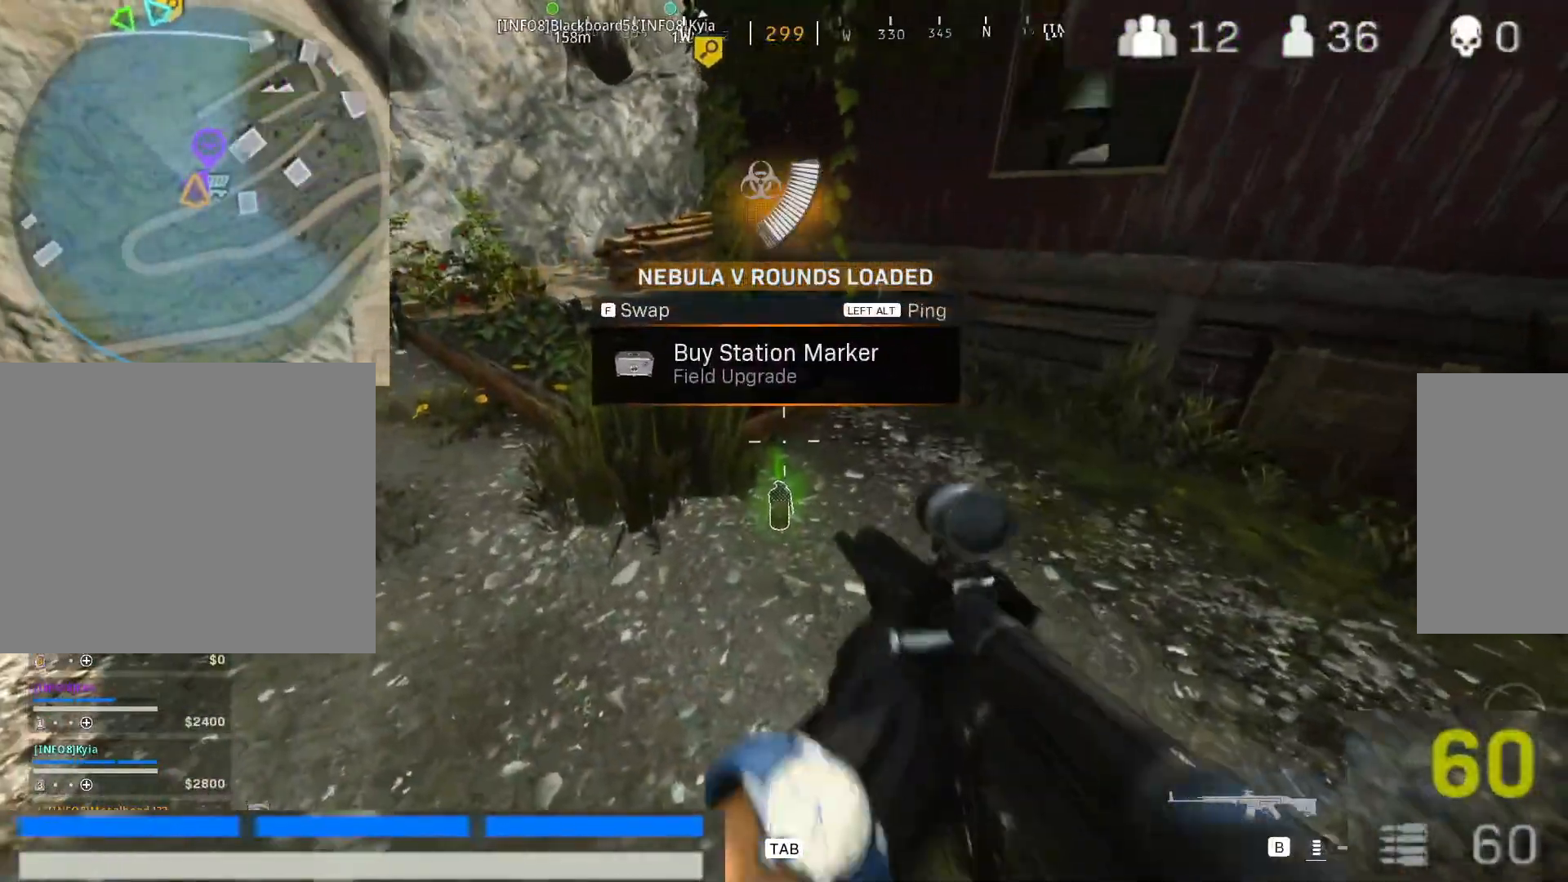
{"keys": ["d", "w"], "mouse": [], "events": [[183, "f", "down"], [317, "f", "up"], [417, "w", "down"], [500, "d", "down"]]}
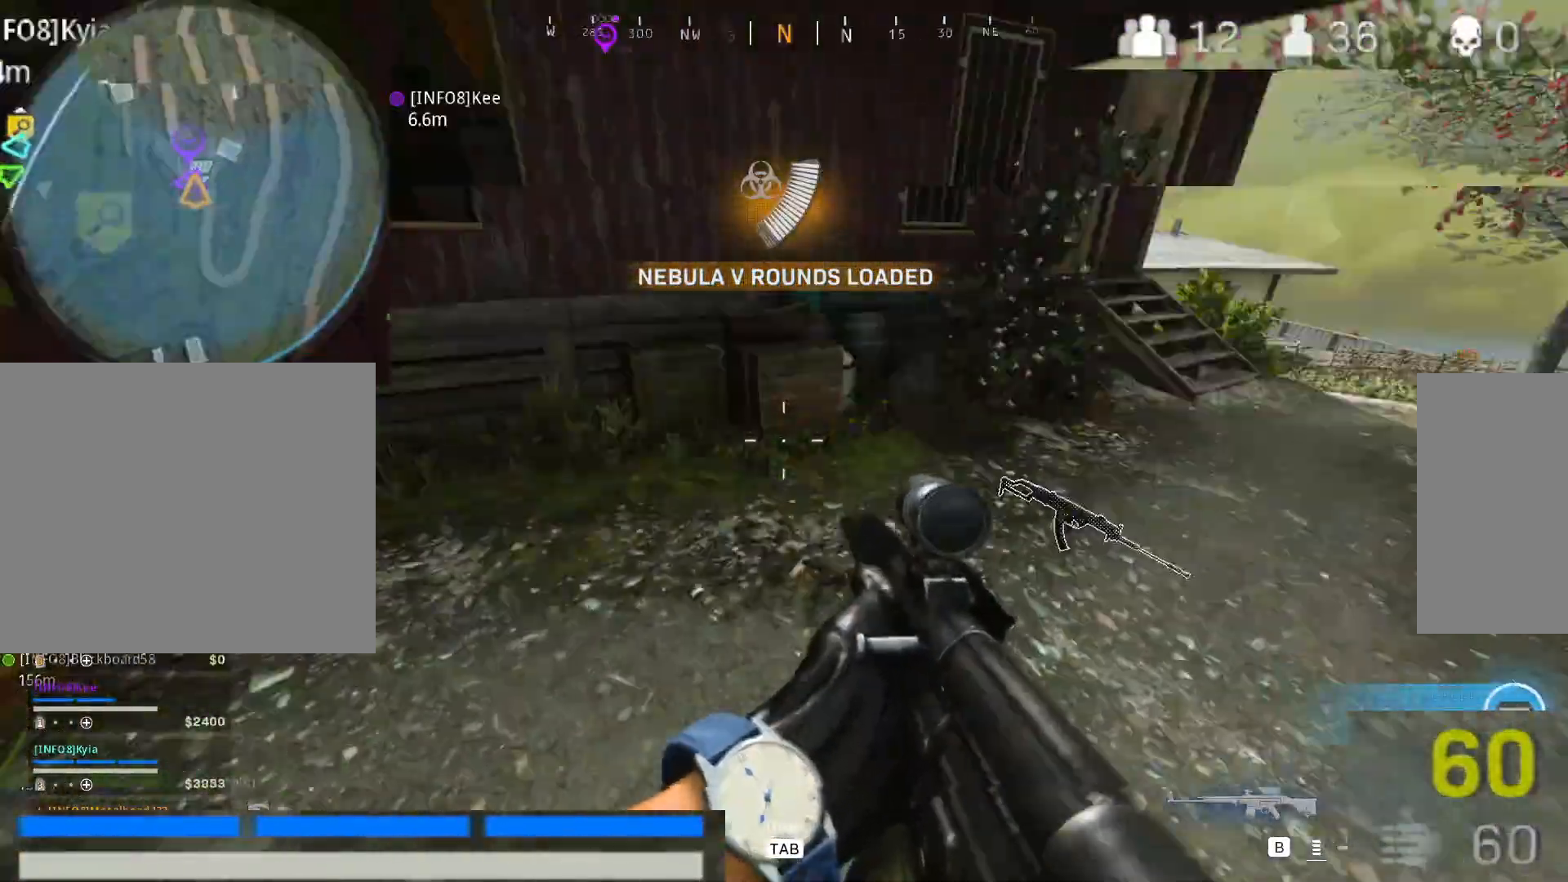
{"keys": ["d", "shift", "w"], "mouse": [], "events": [[200, "shift", "down"], [283, "shift", "up"], [433, "shift", "down"]]}
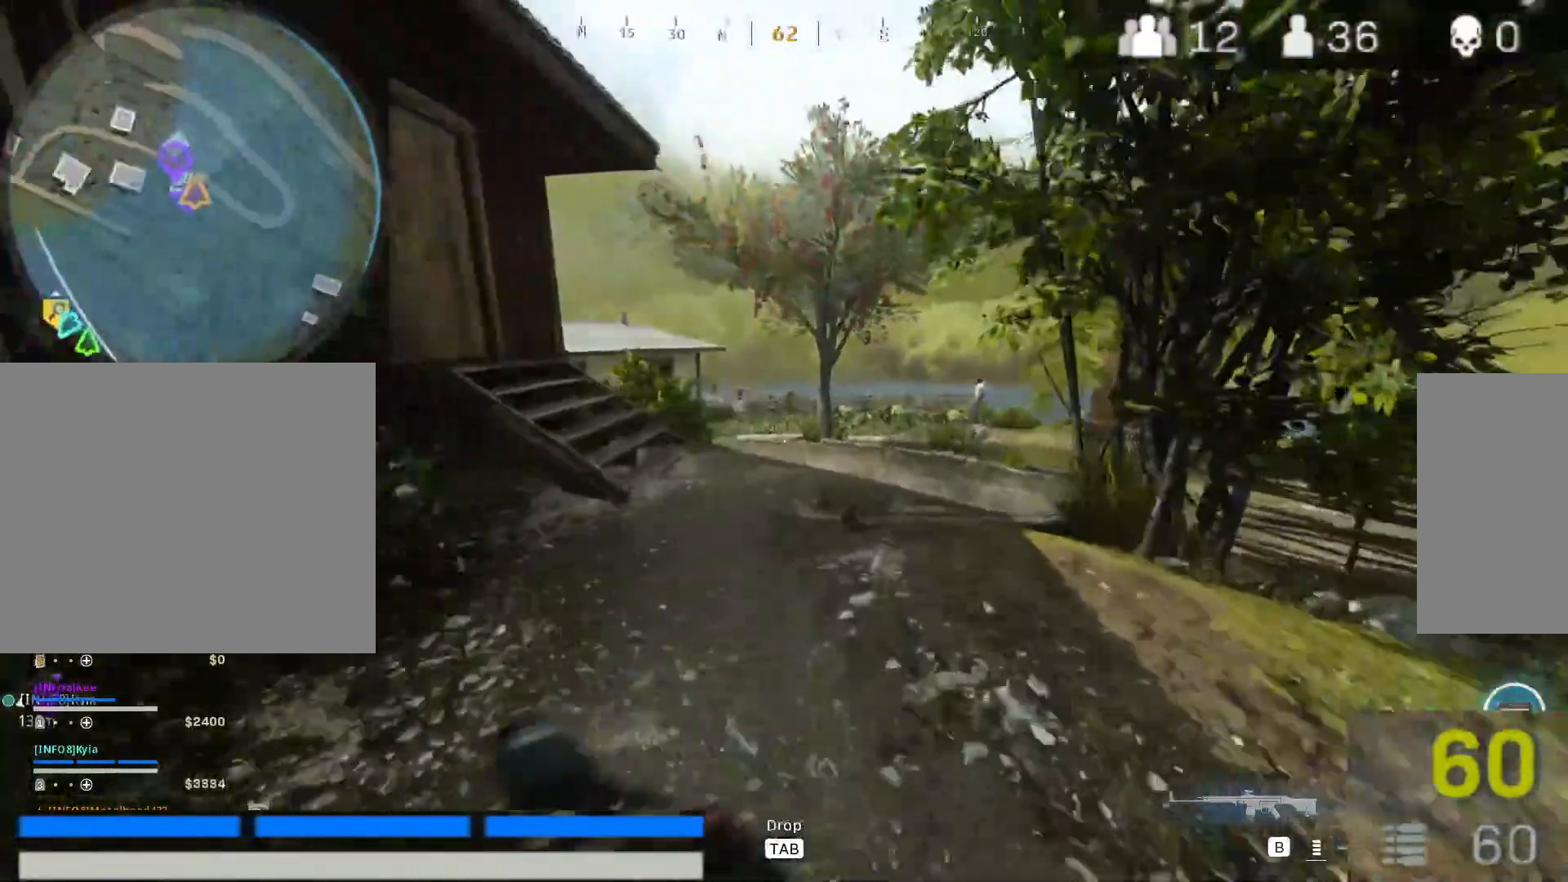
{"keys": ["w"], "mouse": [], "events": [[117, "d", "up"], [117, "shift", "up"], [250, "d", "down"], [250, "shift", "down"], [400, "shift", "up"], [450, "d", "up"]]}
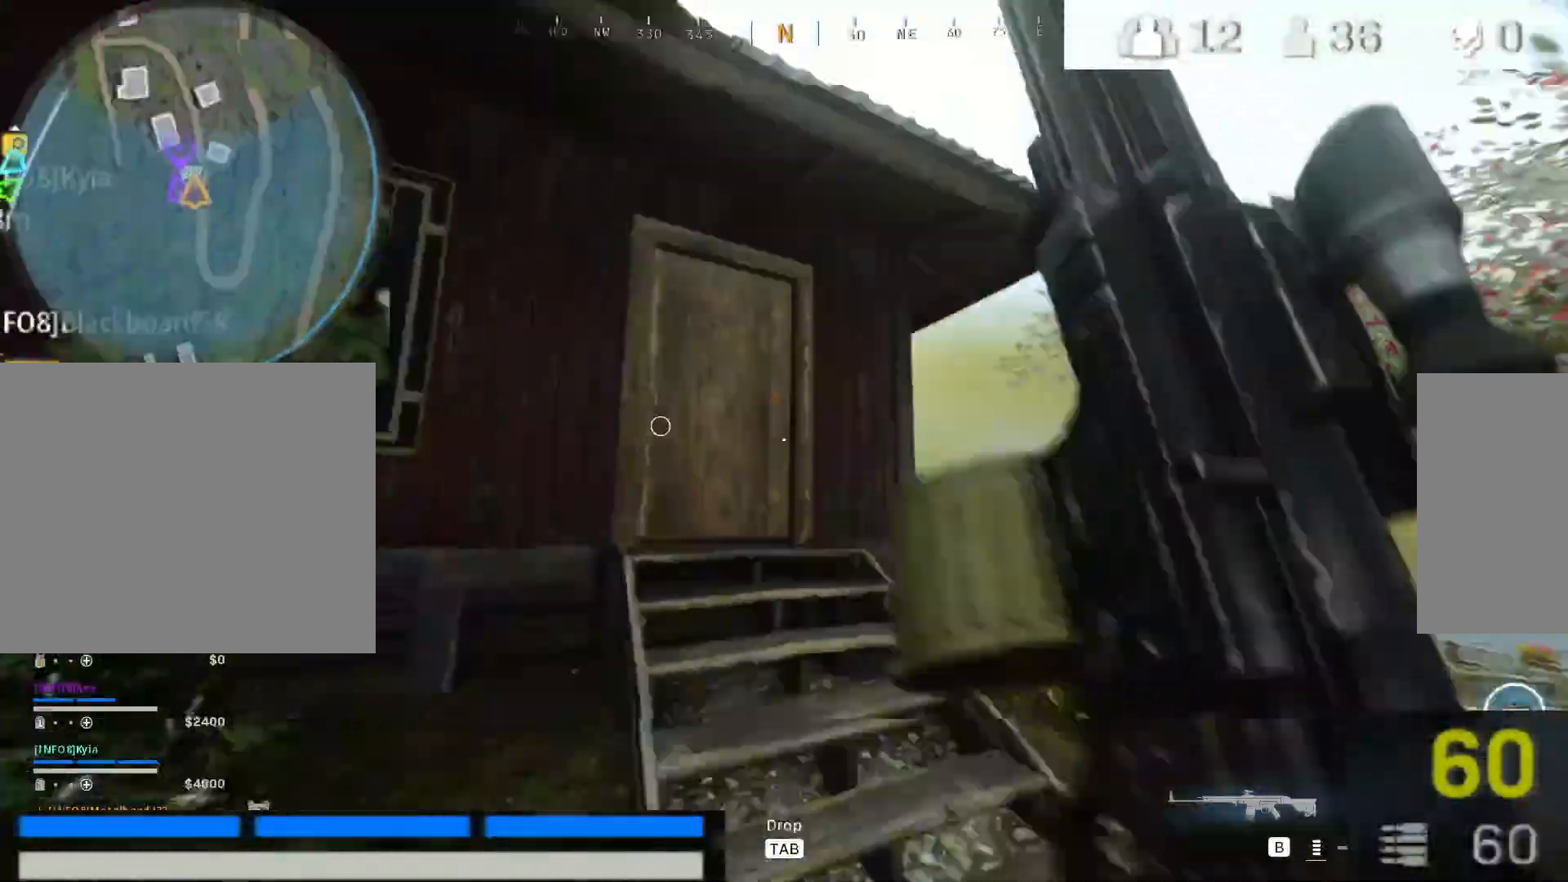
{"keys": [], "mouse": [], "events": [[83, "shift", "down"], [233, "f", "down"], [233, "shift", "up"], [367, "f", "up"], [367, "w", "up"]]}
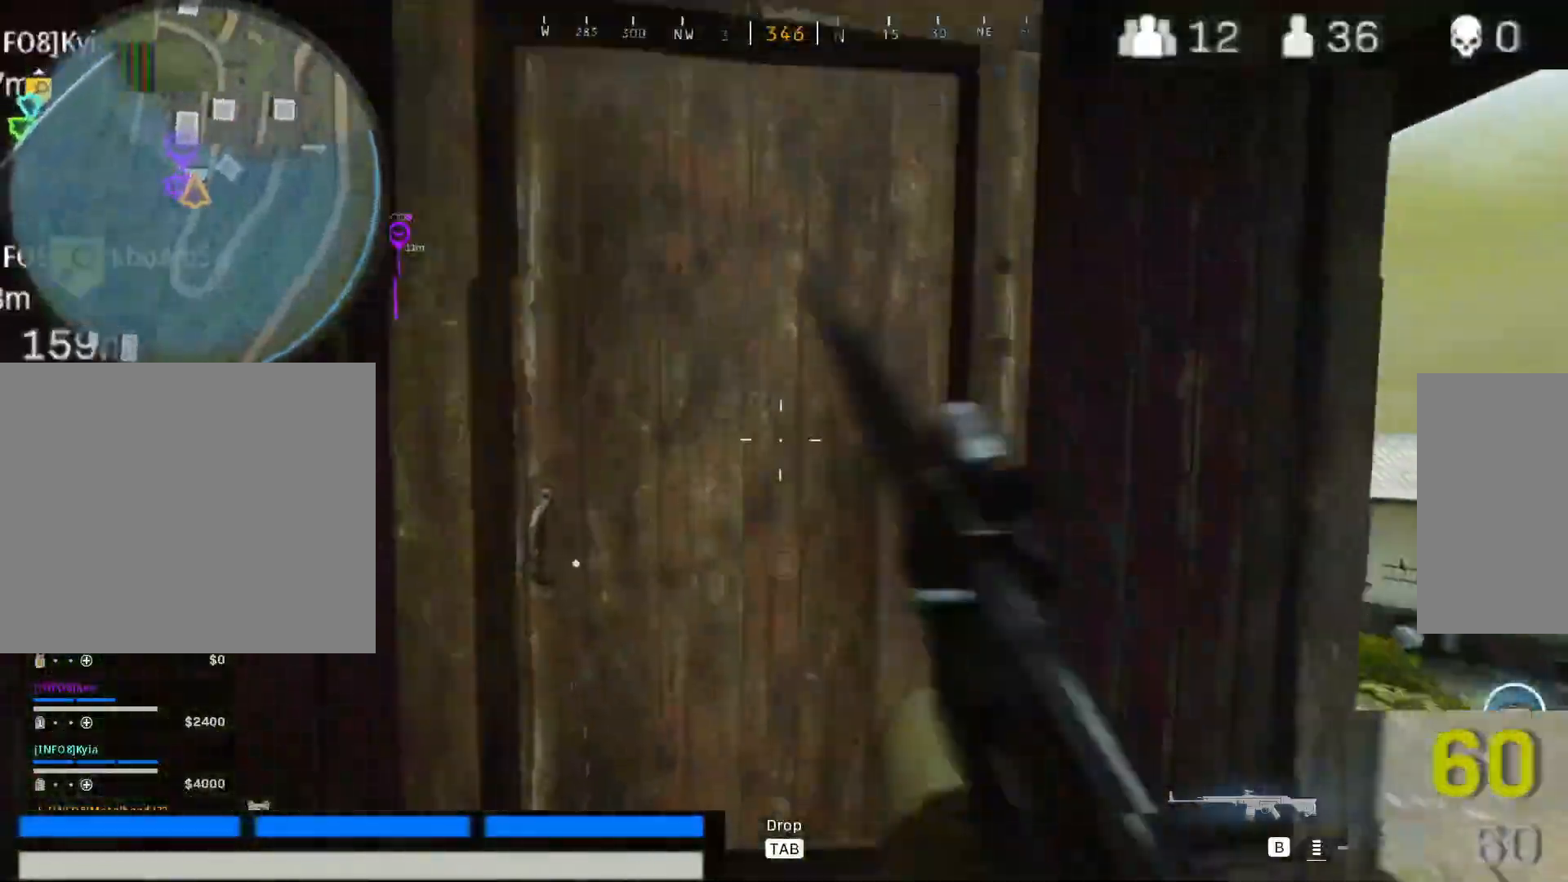
{"keys": ["w"], "mouse": []}
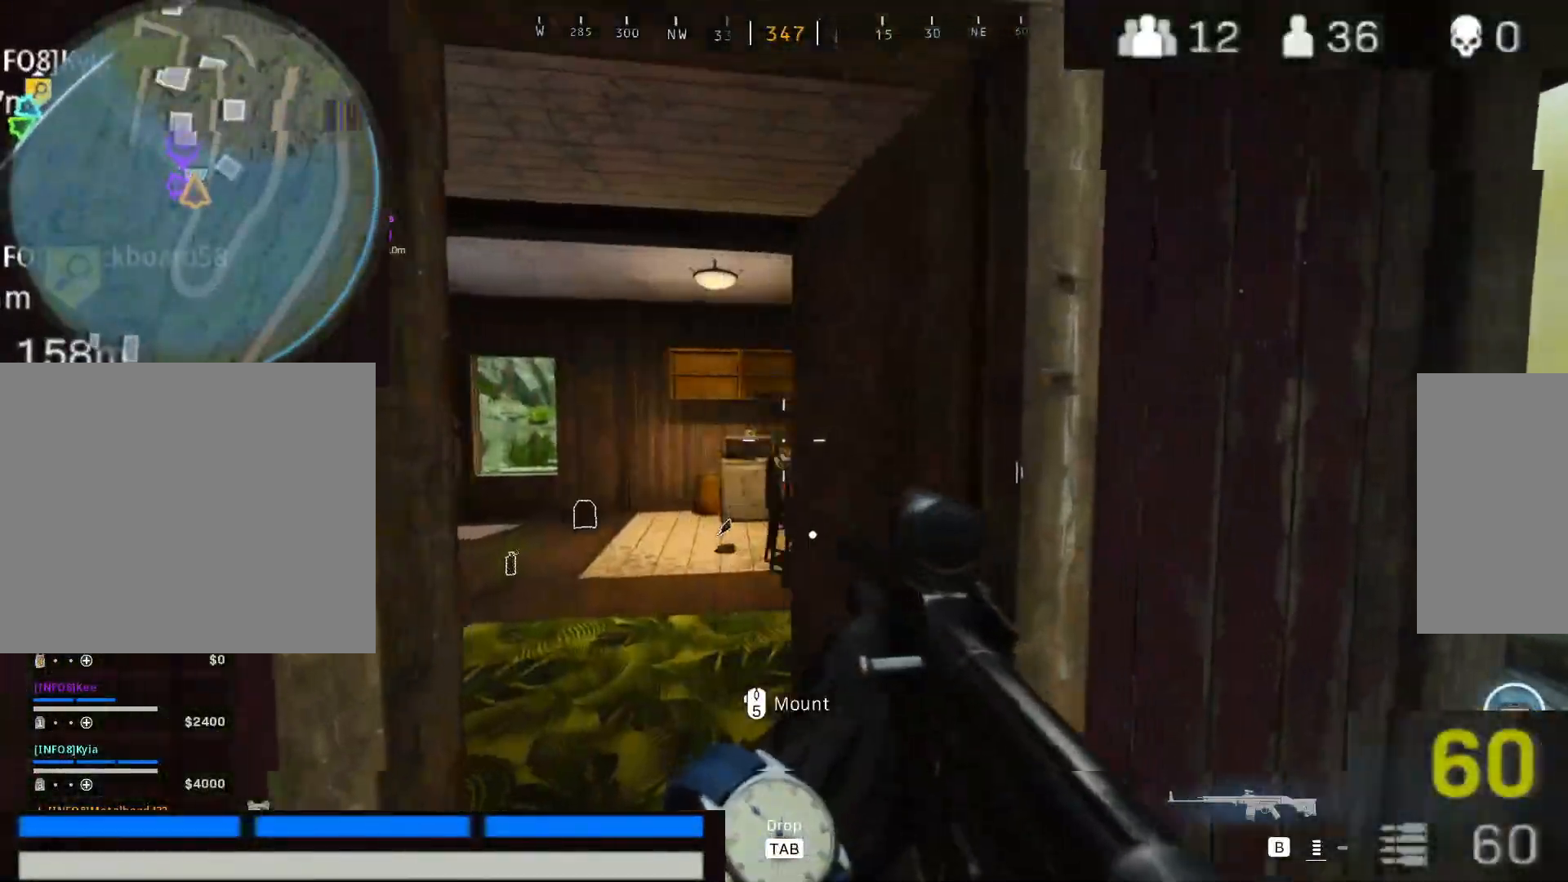
{"keys": ["a"], "mouse": [], "events": [[17, "w", "up"], [217, "w", "down"], [300, "a", "down"], [450, "w", "up"]]}
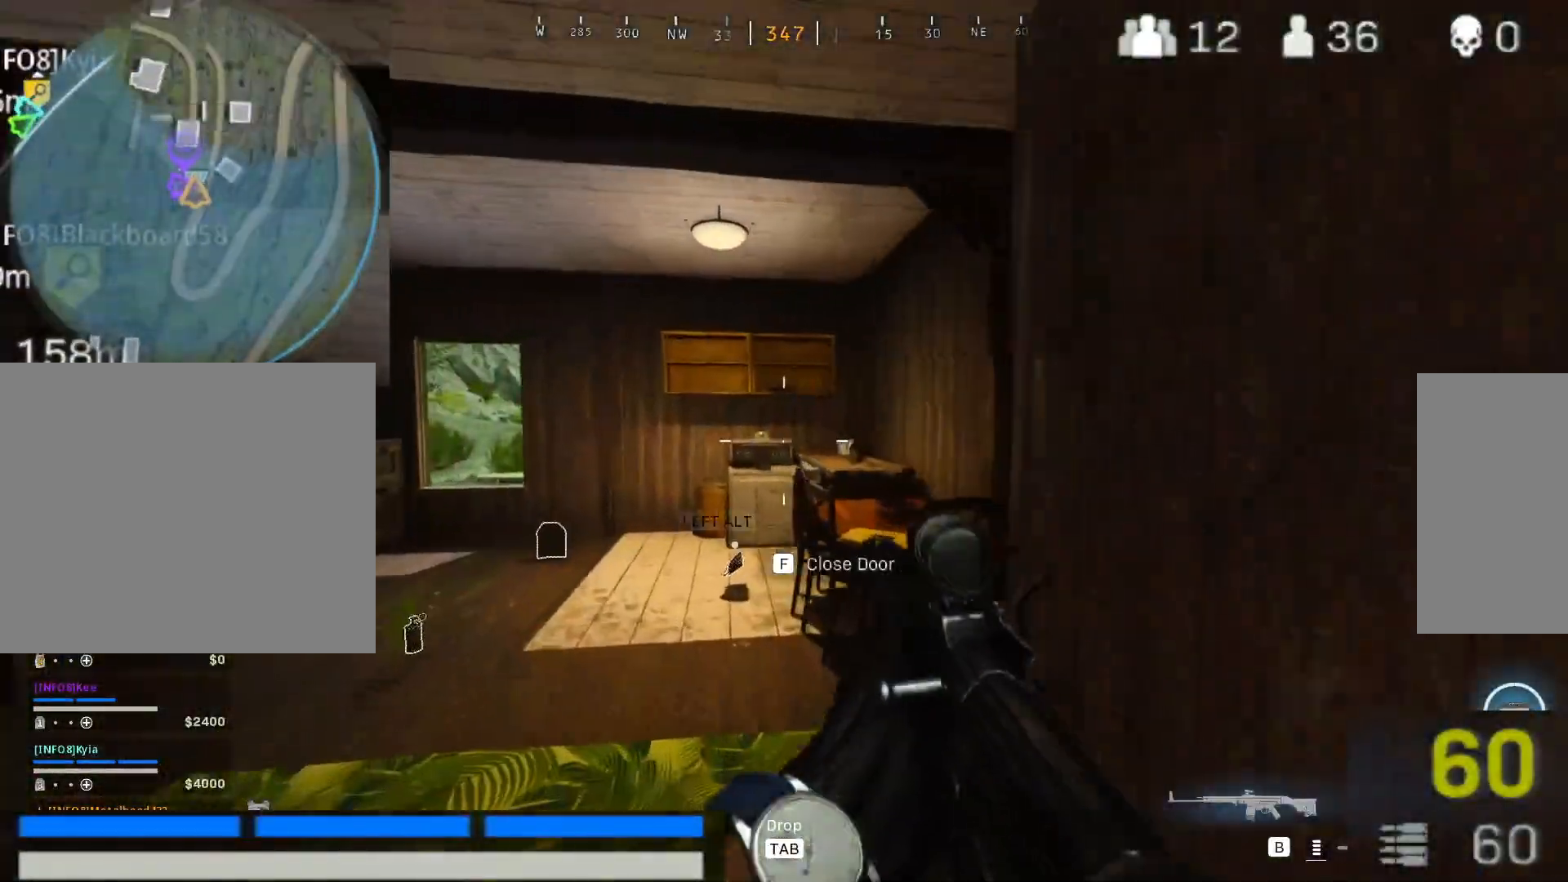
{"keys": ["w"], "mouse": [], "events": [[133, "w", "down"], [317, "shift", "down"], [467, "shift", "up"], [500, "a", "up"]]}
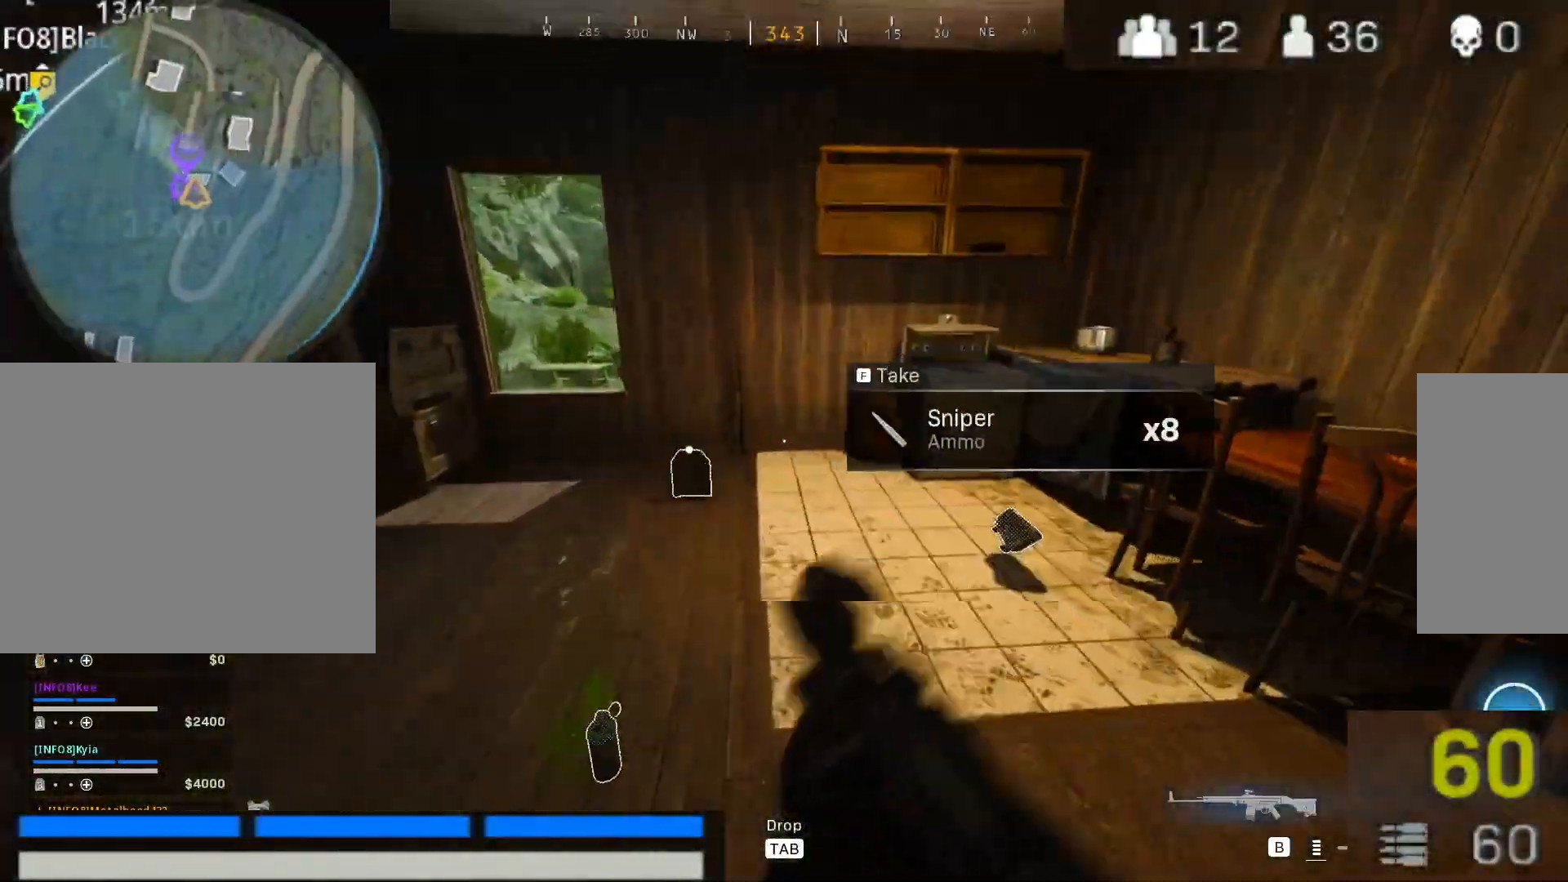
{"keys": ["s"], "mouse": [], "events": [[50, "w", "up"], [333, "s", "down"]]}
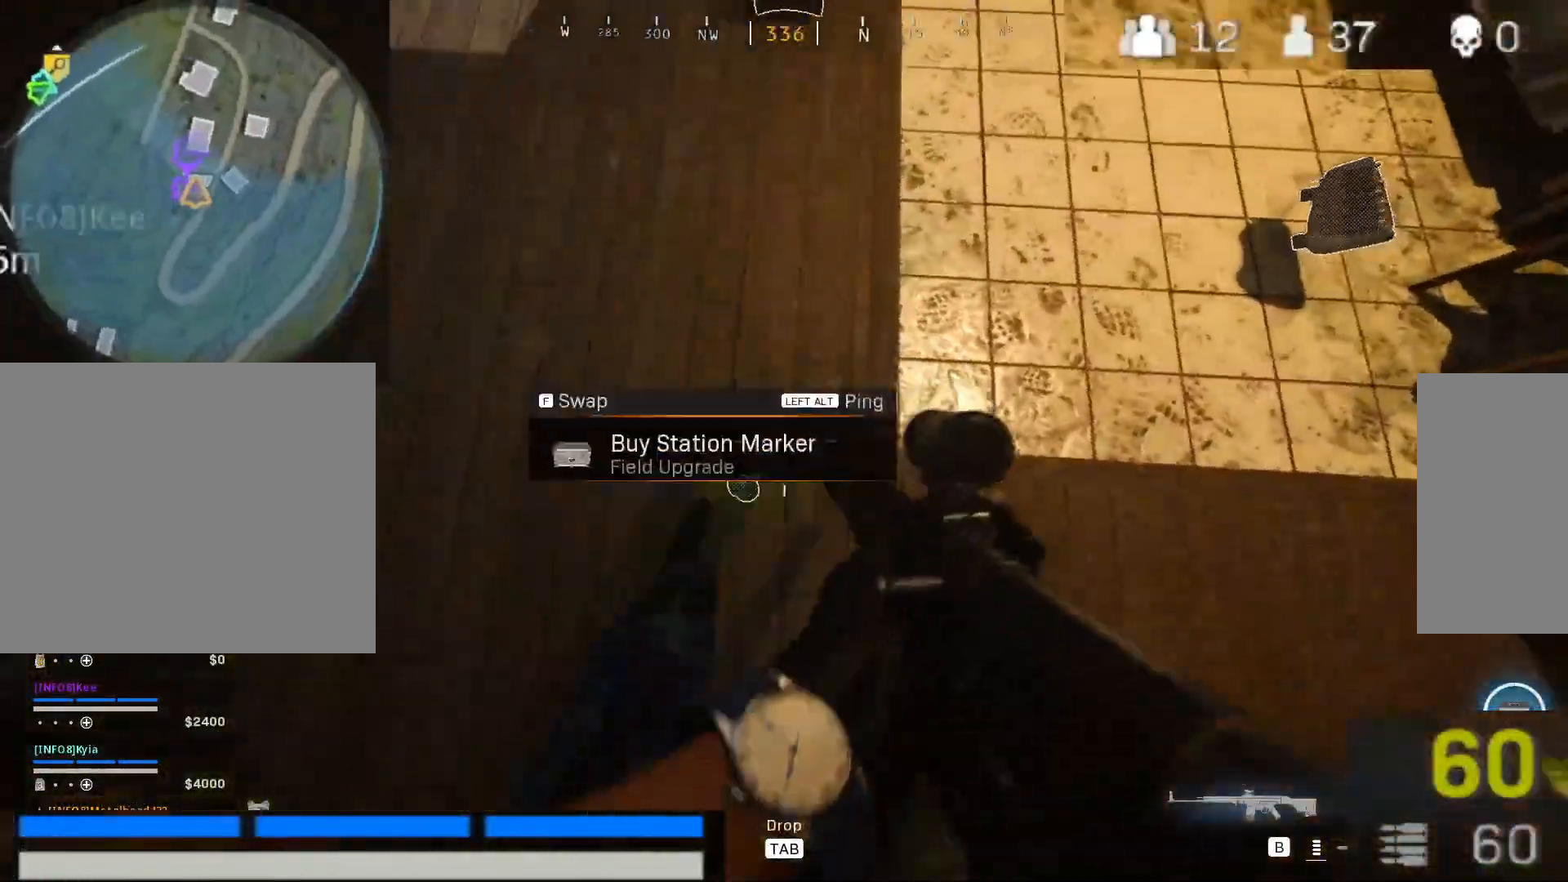
{"keys": ["2"], "mouse": [], "events": [[117, "alt", "down"], [117, "s", "up"], [217, "alt", "up"], [250, "2", "down"]]}
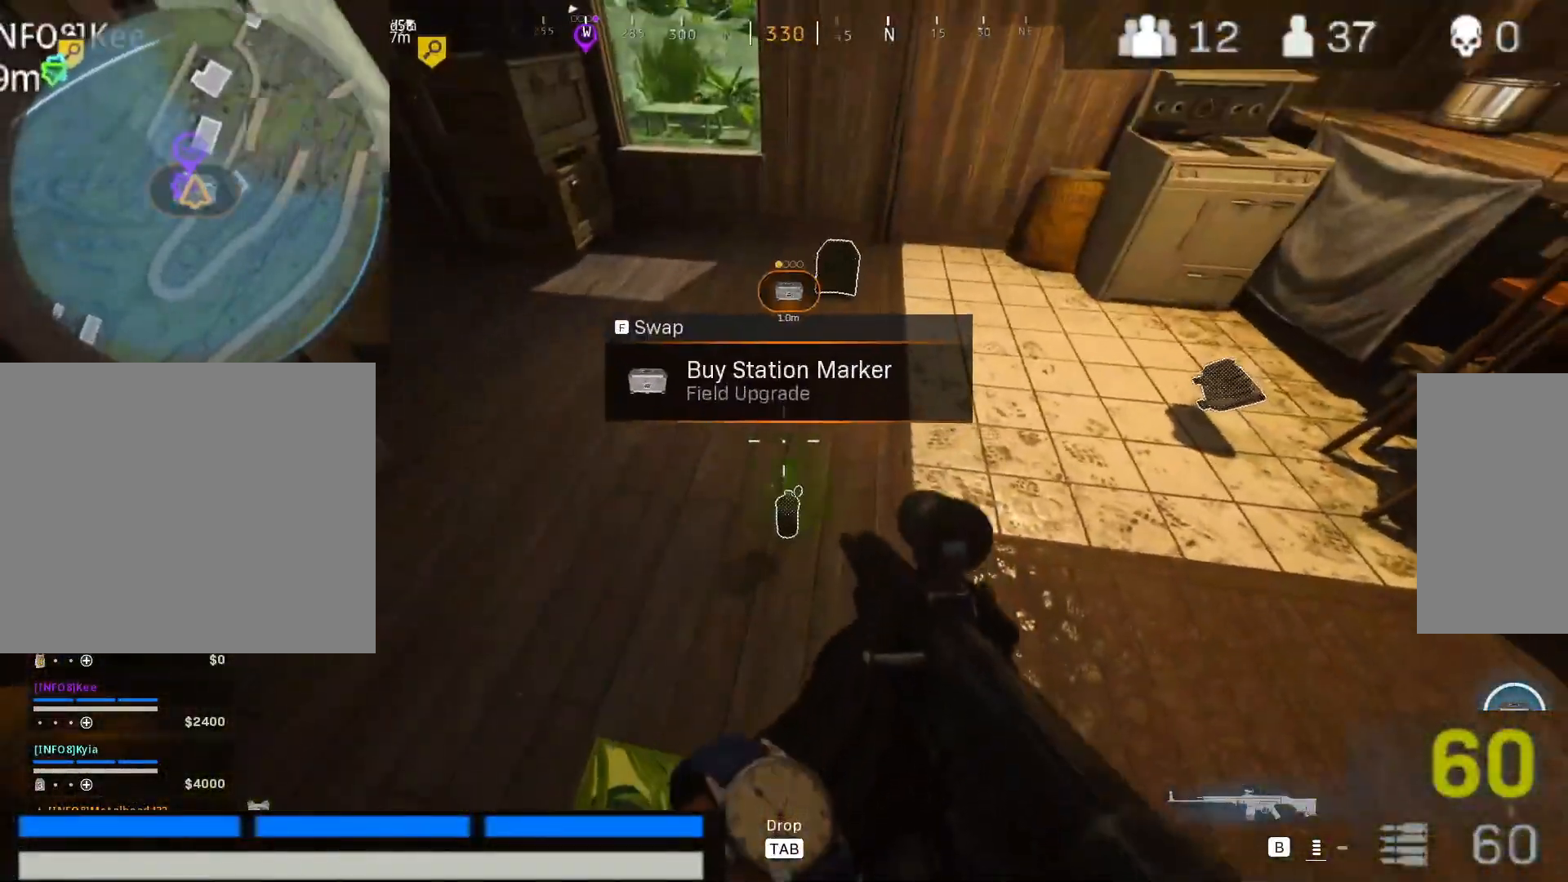
{"keys": ["2", "w"], "mouse": [], "events": [[133, "d", "down"], [500, "d", "up"], [500, "w", "down"]]}
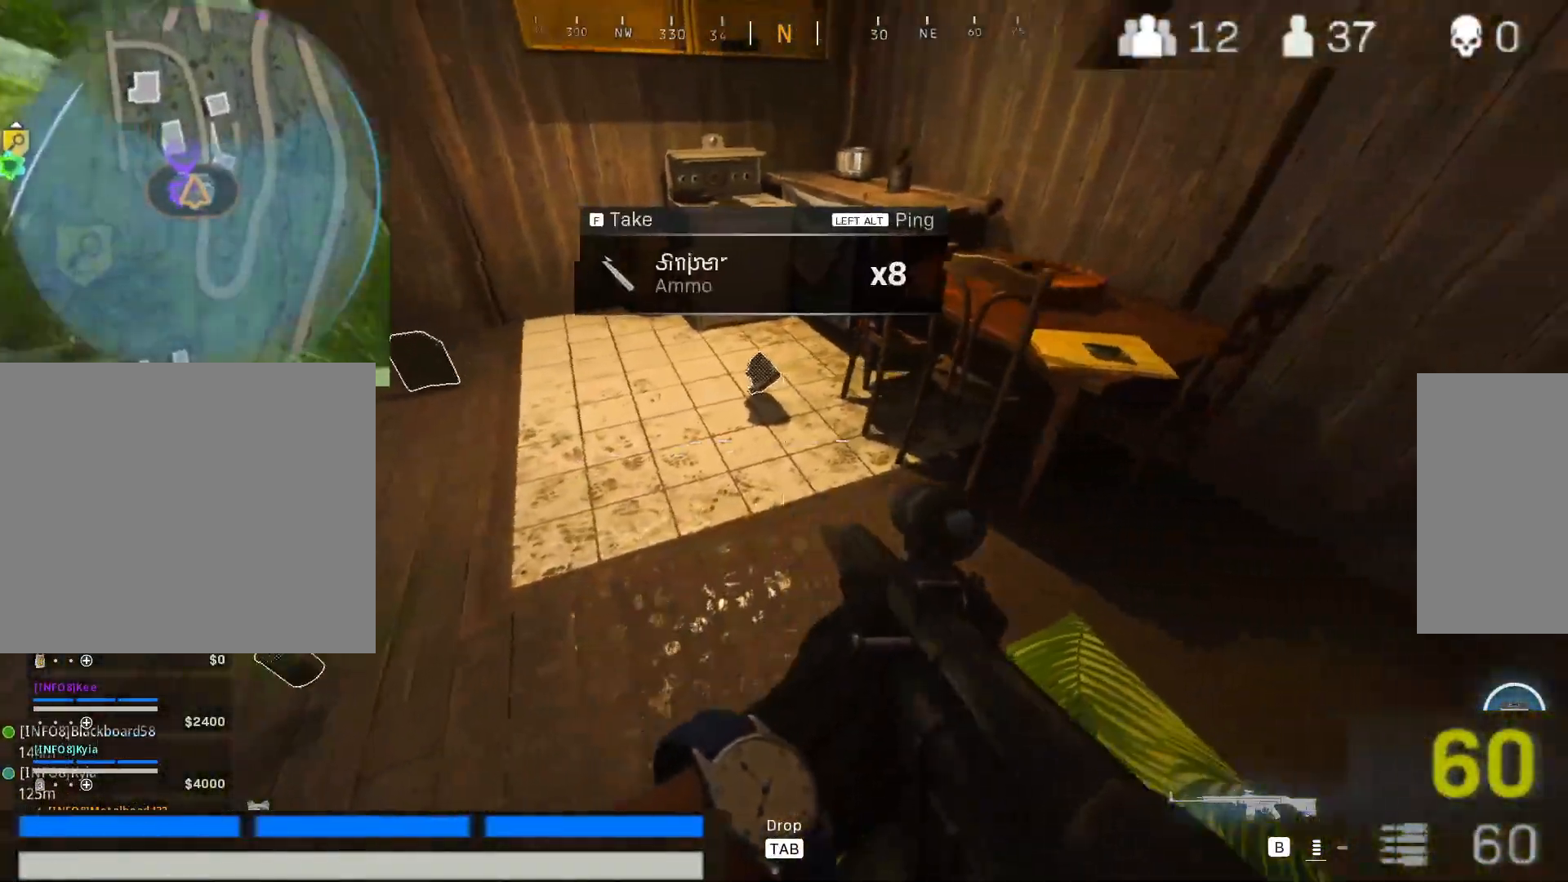
{"keys": ["shift", "w"], "mouse": [], "events": [[150, "shift", "down"], [283, "shift", "up"], [333, "2", "up"], [433, "shift", "down"]]}
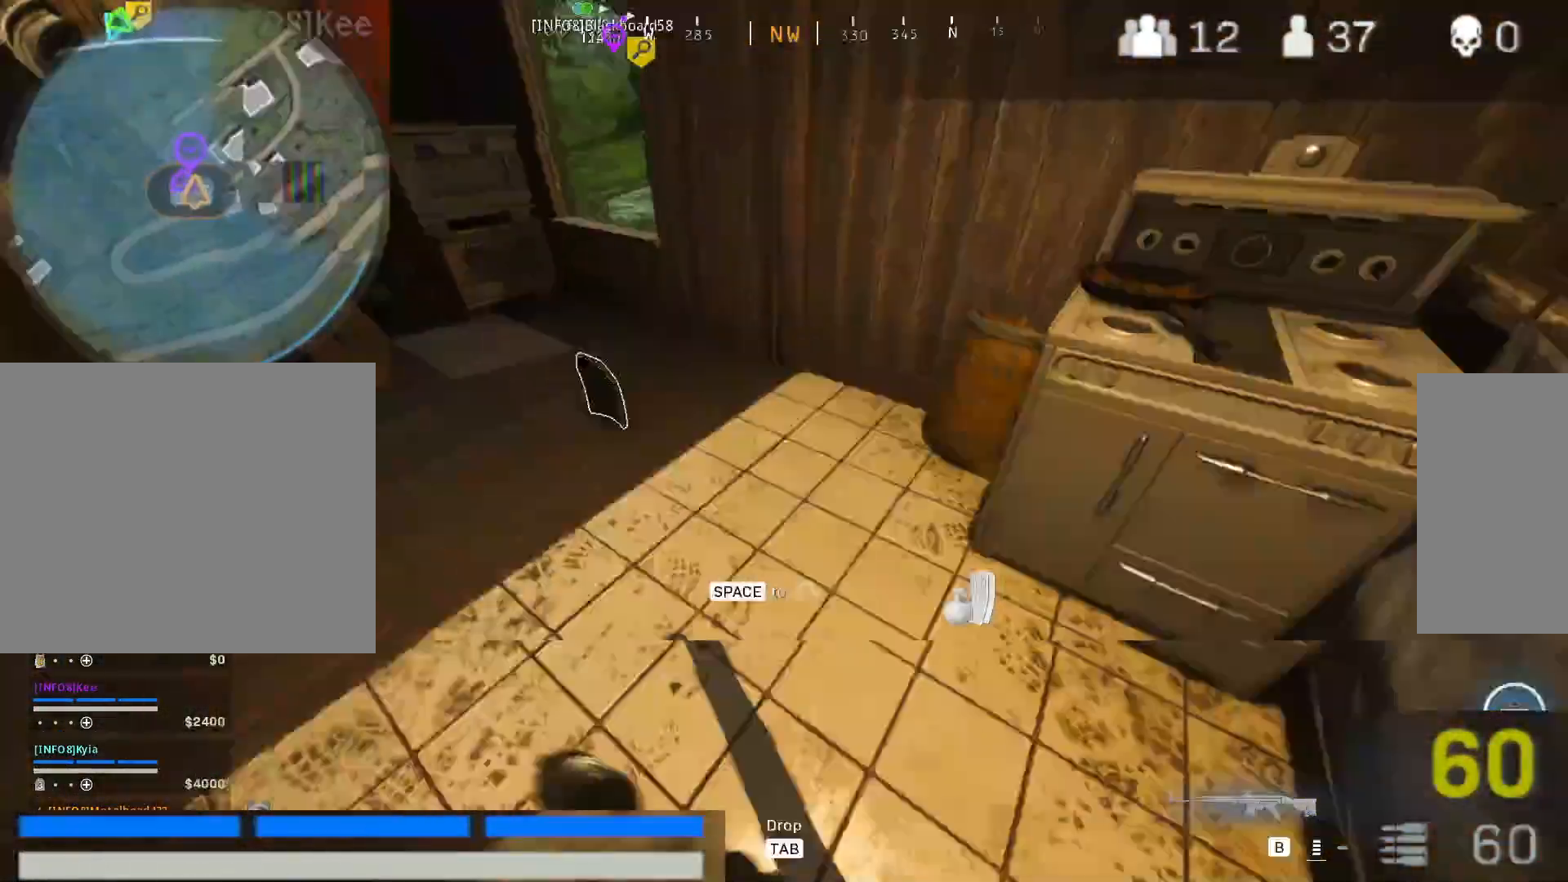
{"keys": [], "mouse": [], "events": [[67, "shift", "up"], [217, "w", "up"]]}
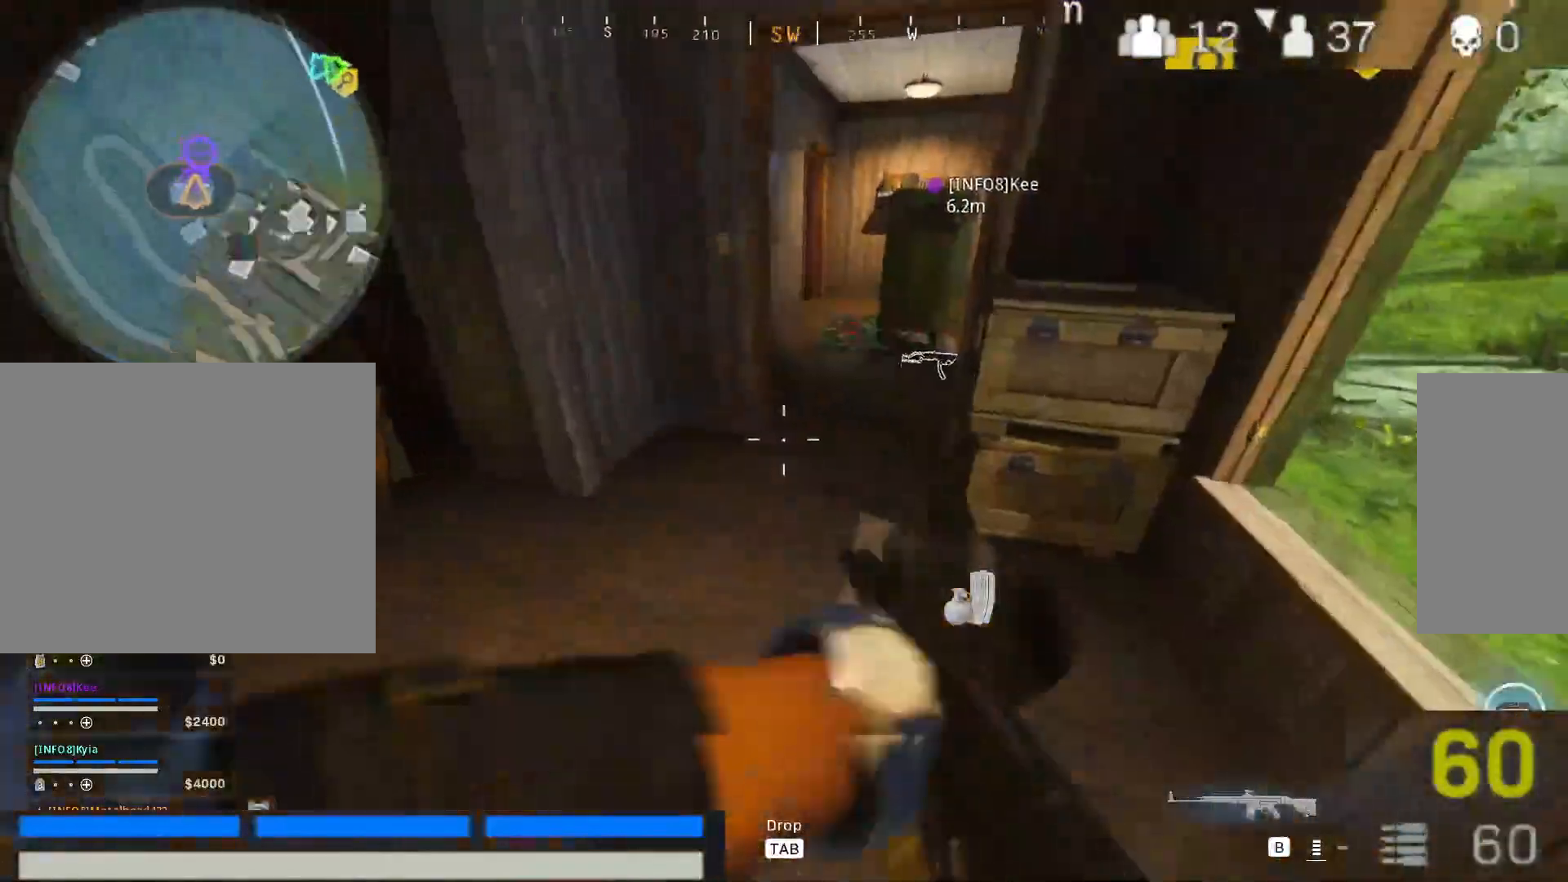
{"keys": ["s"], "mouse": [], "events": [[500, "s", "down"]]}
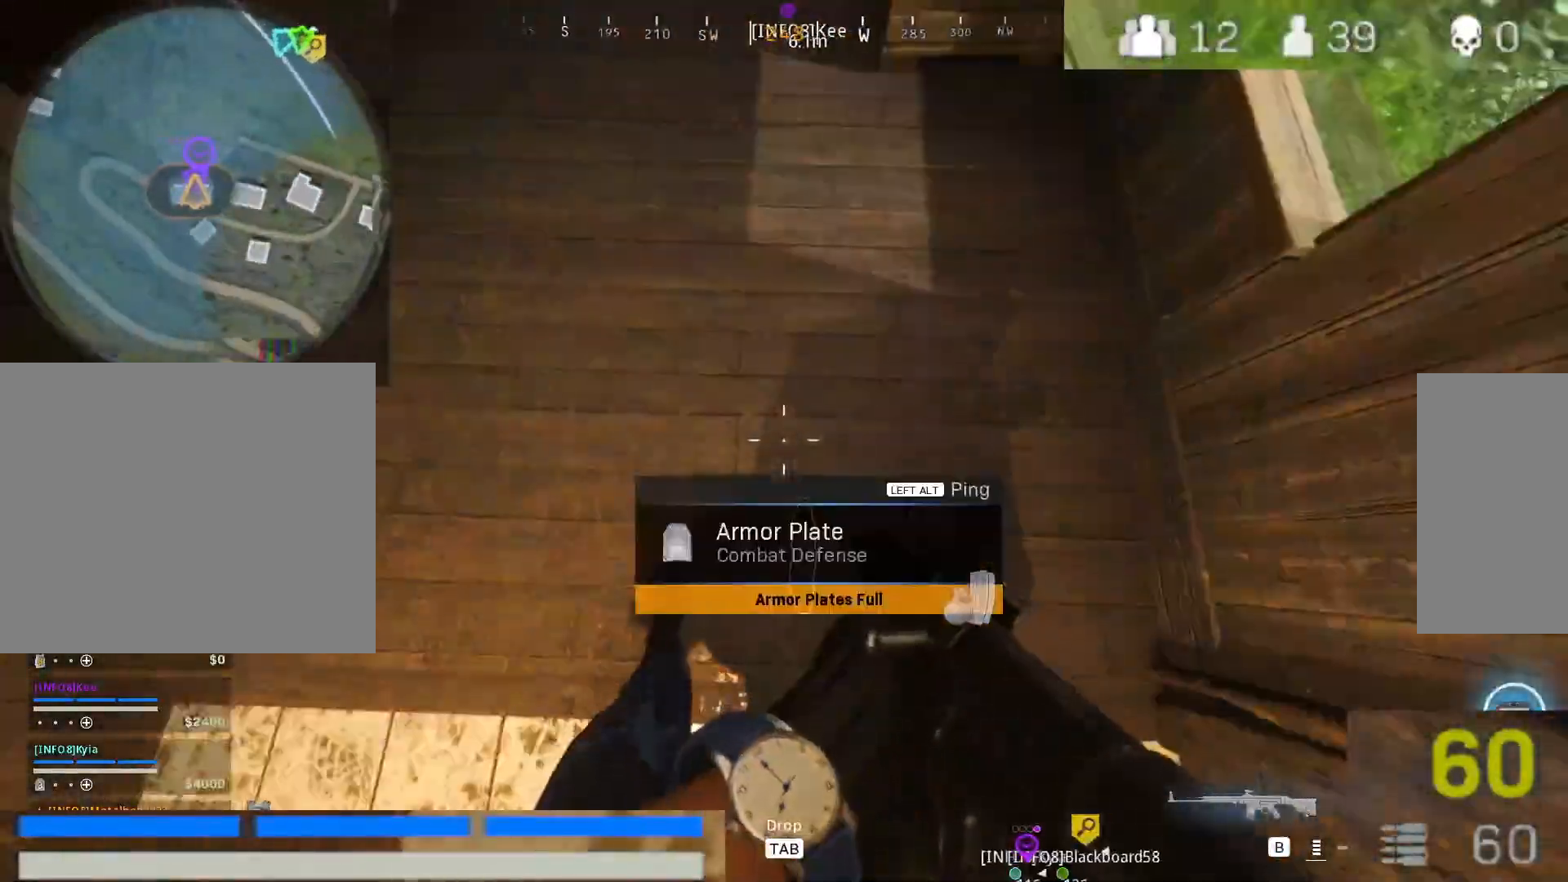
{"keys": [], "mouse": [], "events": [[150, "s", "up"]]}
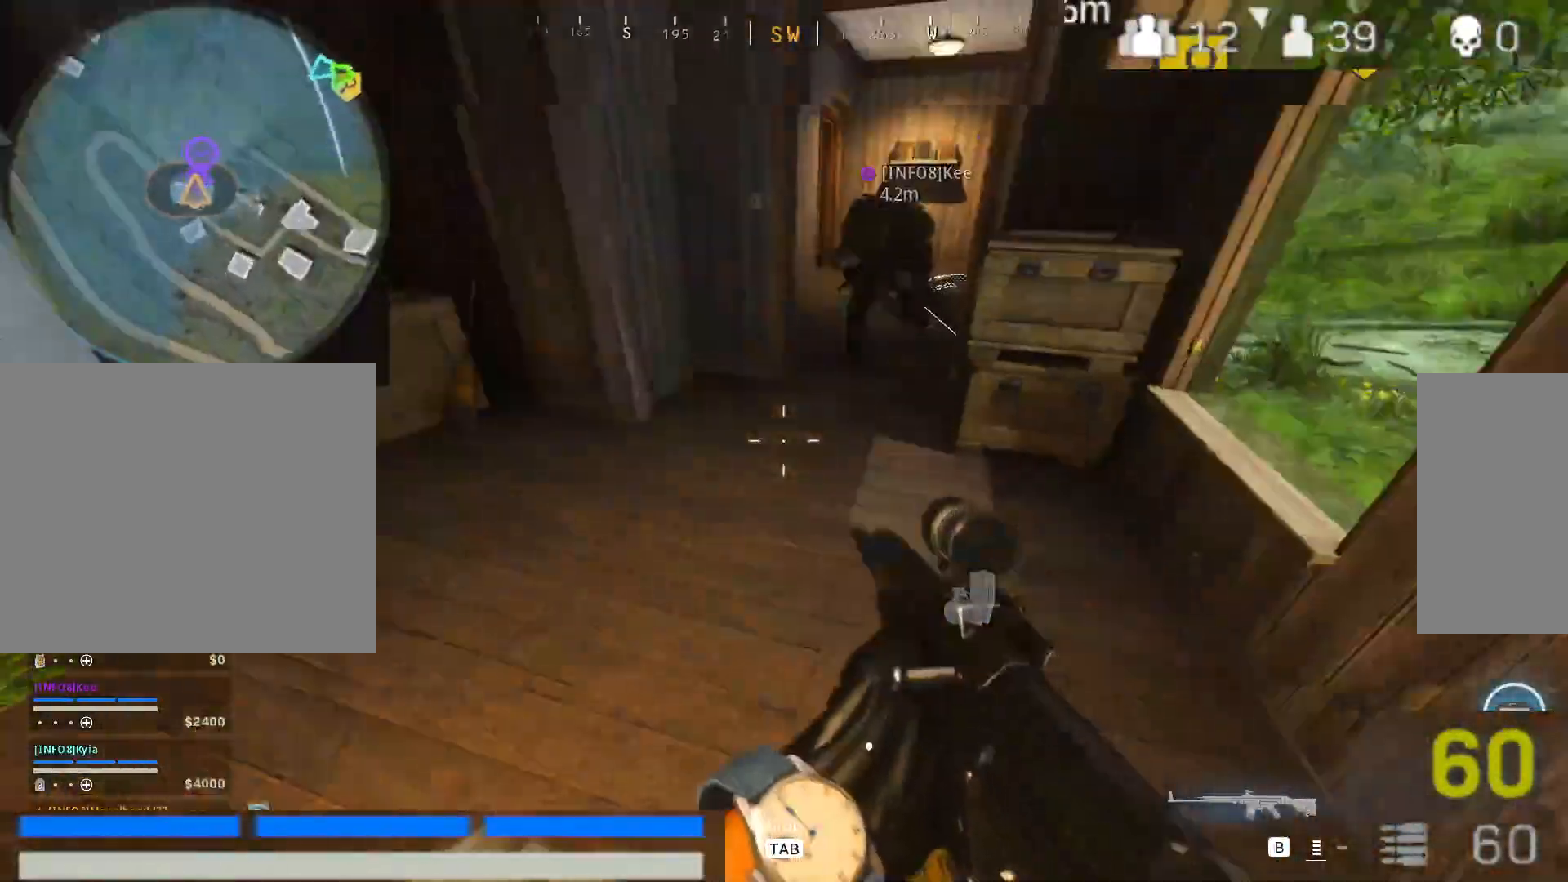
{"keys": ["s"], "mouse": [], "events": [[167, "w", "down"], [217, "w", "up"], [483, "s", "down"]]}
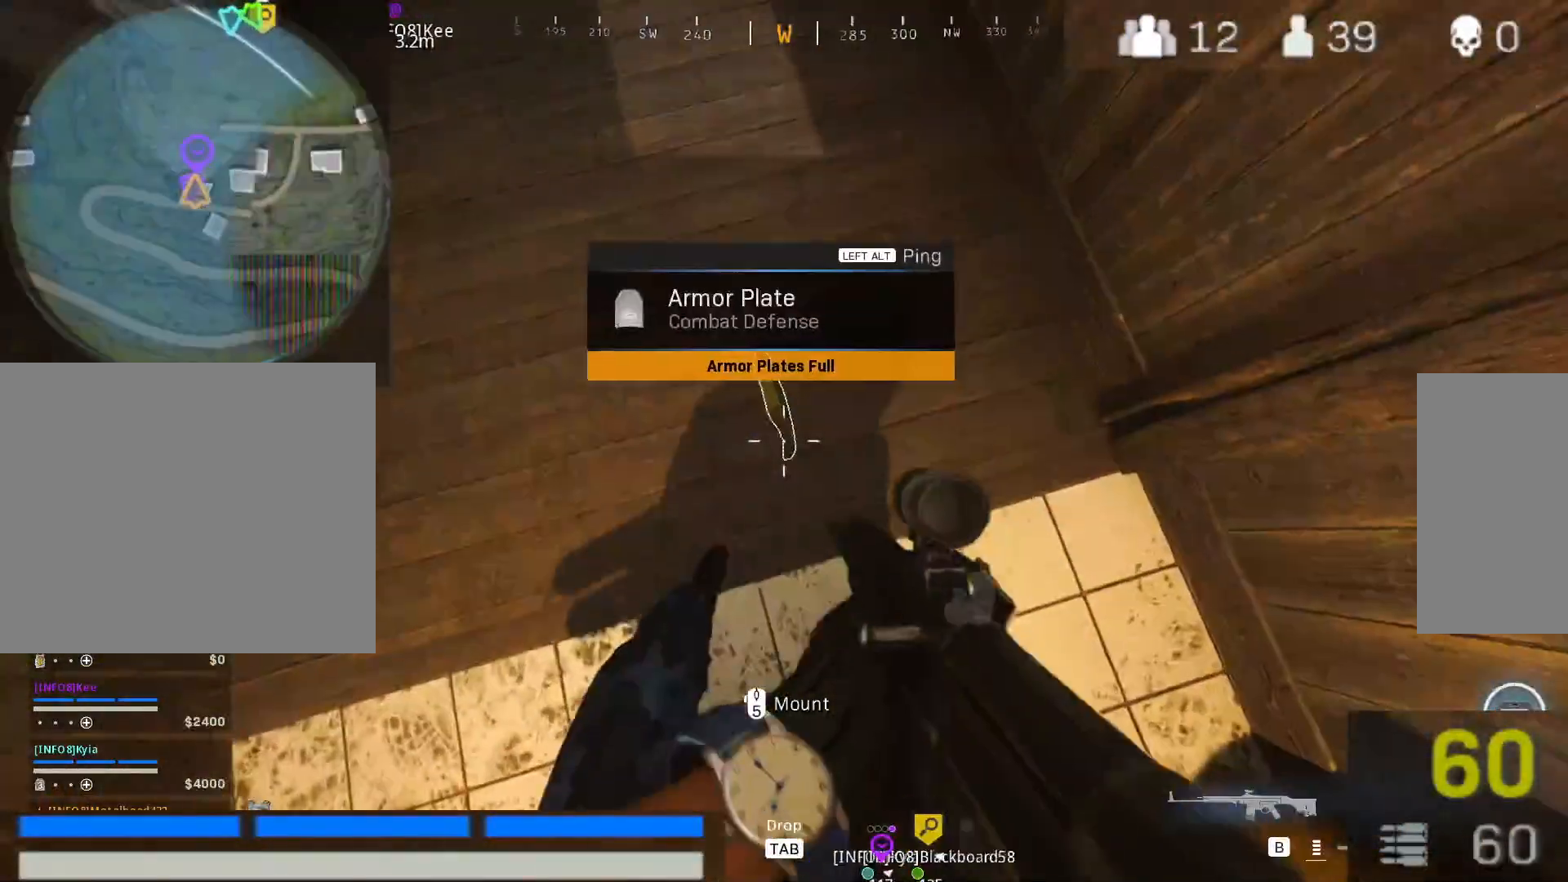
{"keys": ["a"], "mouse": [], "events": [[33, "alt", "down"], [83, "s", "up"], [133, "alt", "up"], [500, "a", "down"]]}
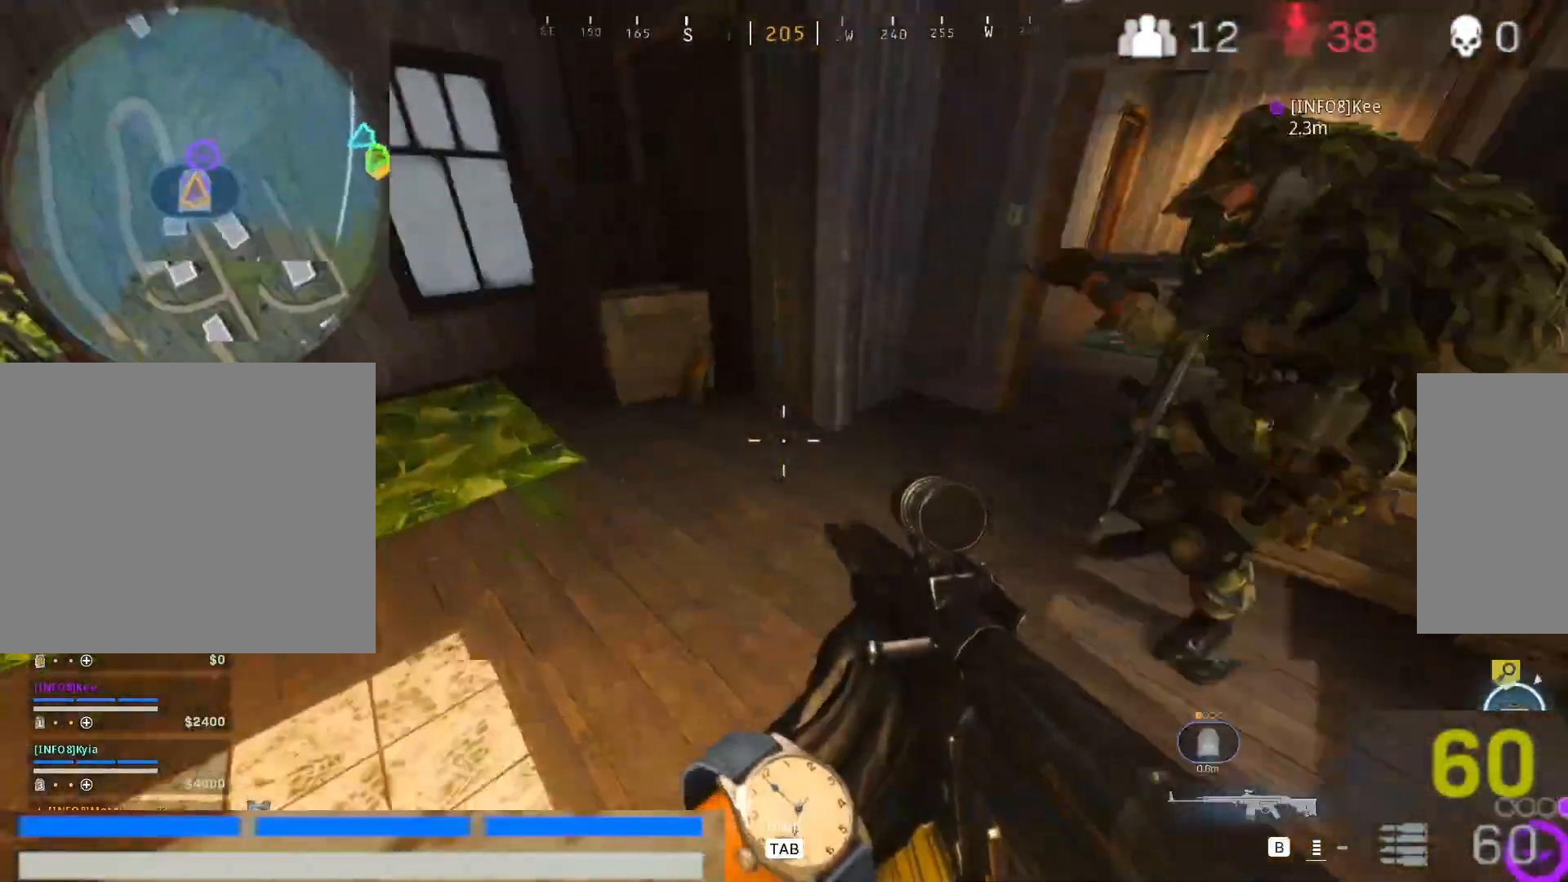
{"keys": ["a"], "mouse": [], "events": []}
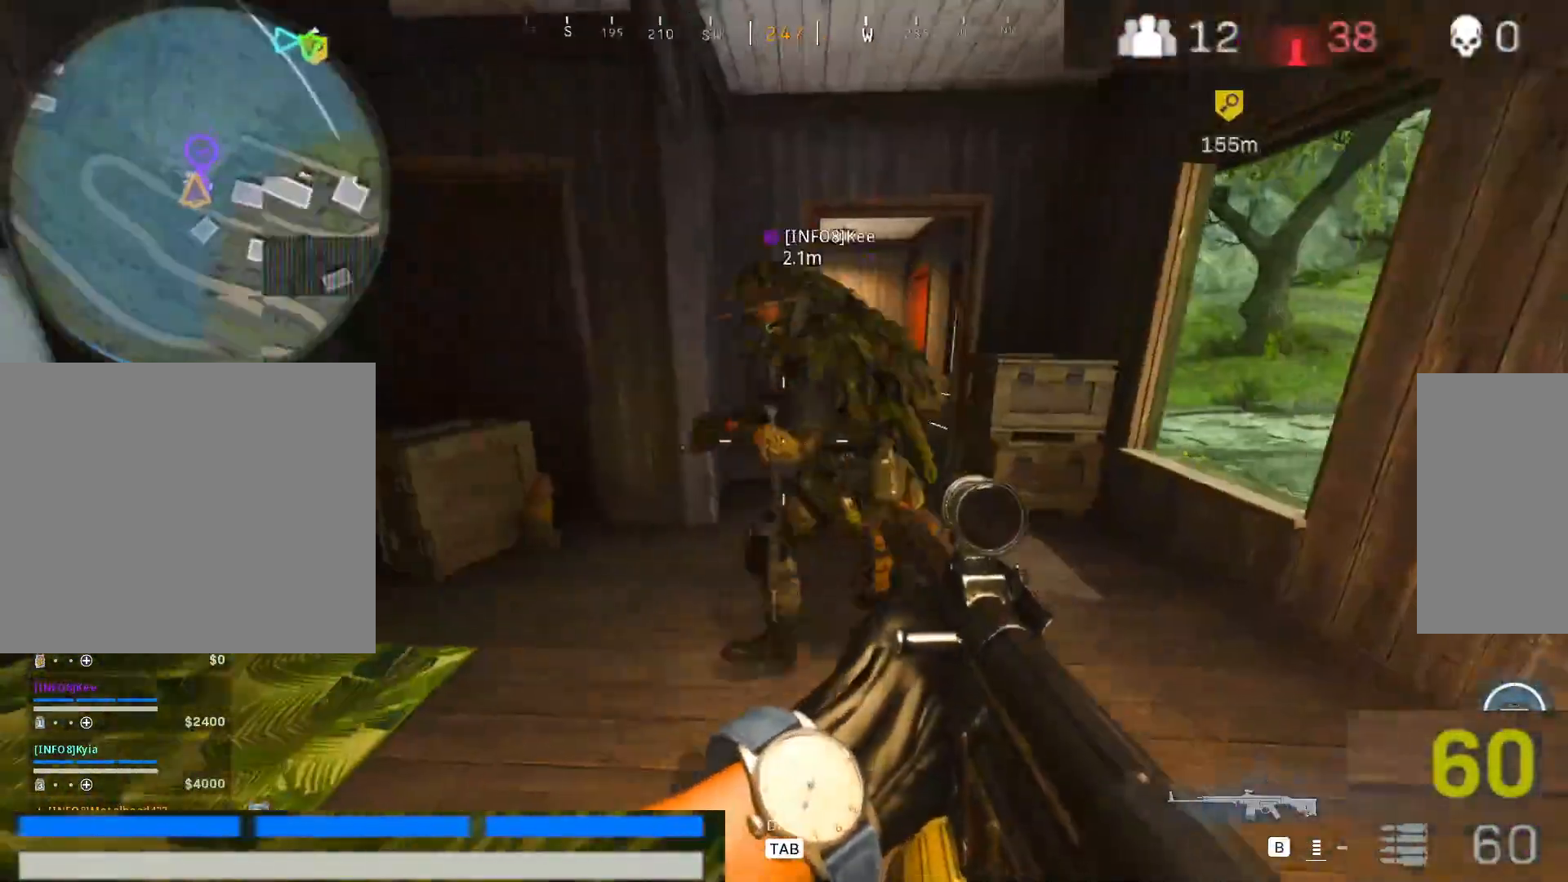
{"keys": ["d", "w"], "mouse": [], "events": [[17, "a", "up"], [217, "w", "down"], [300, "d", "down"]]}
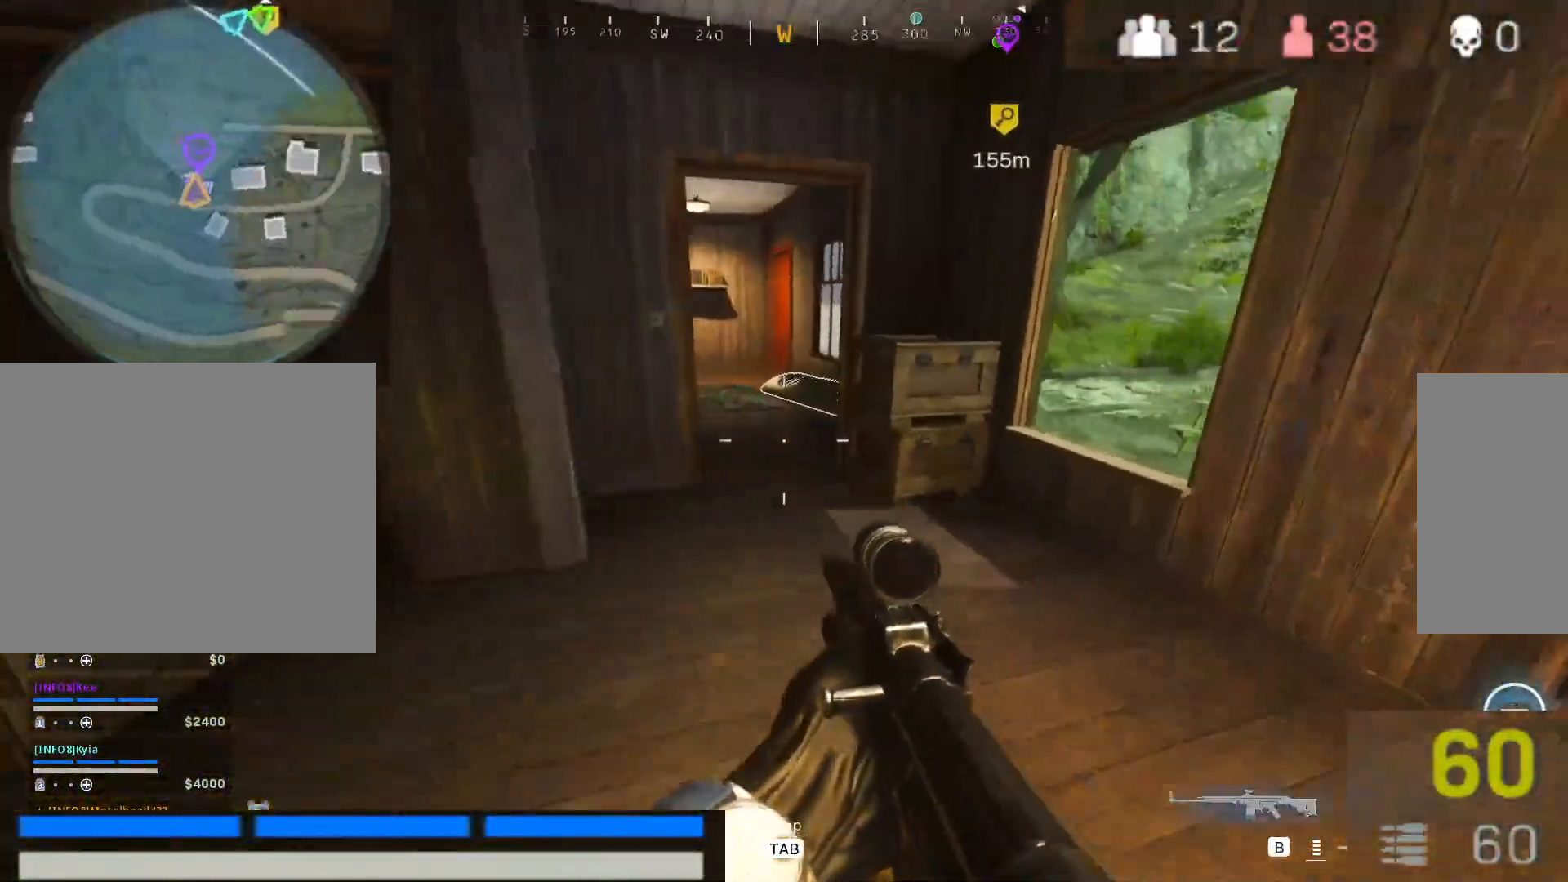
{"keys": ["a"], "mouse": [], "events": [[33, "d", "up"], [33, "shift", "down"], [183, "shift", "up"], [367, "w", "up"], [467, "a", "down"]]}
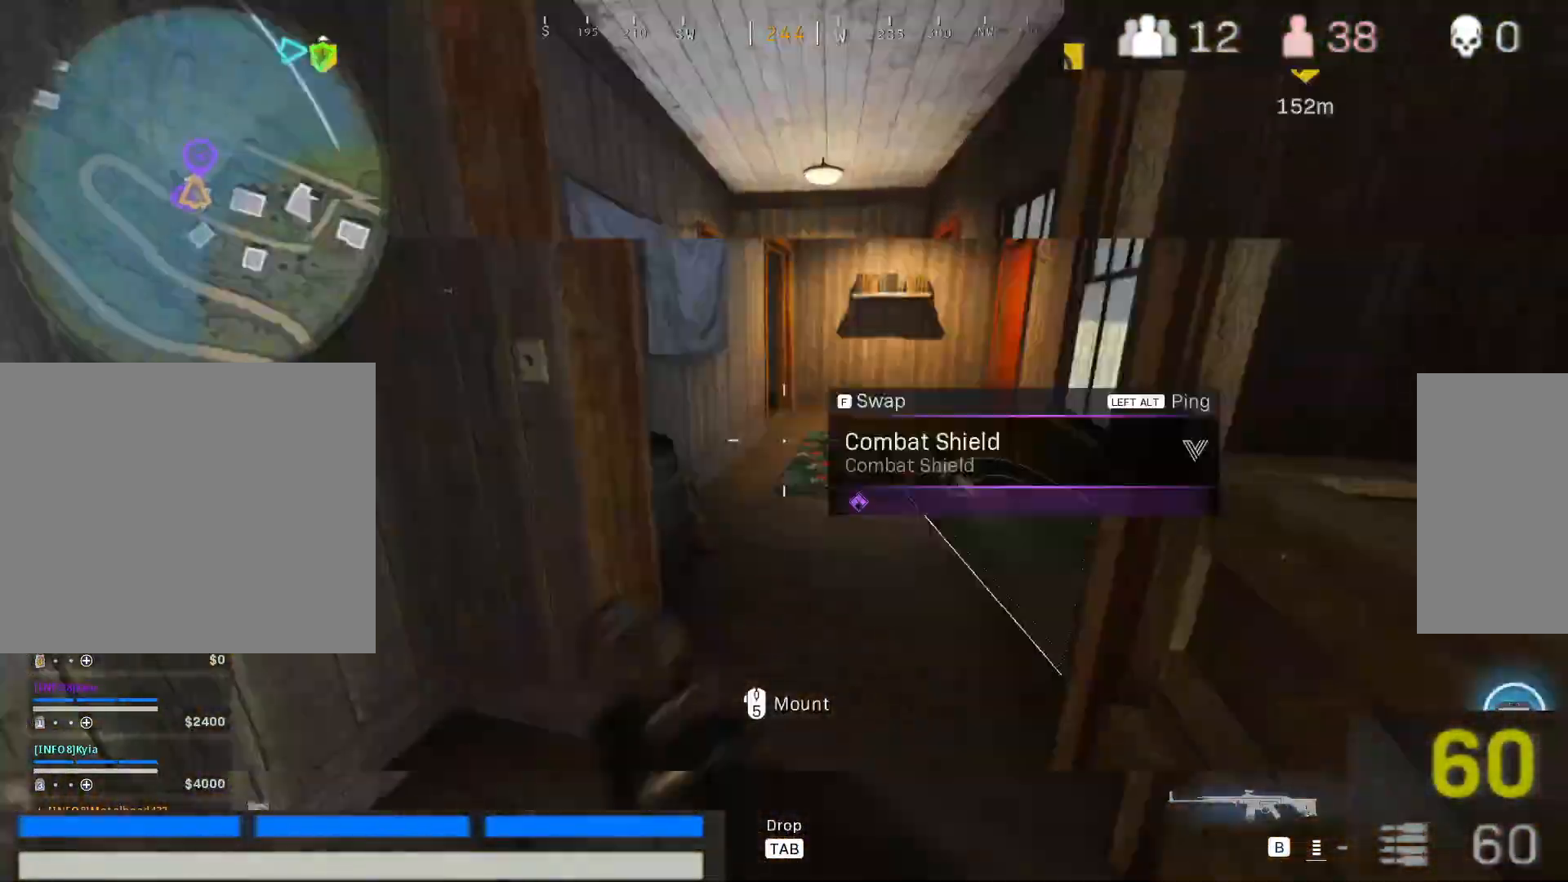
{"keys": ["w"], "mouse": [], "events": [[50, "w", "down"], [200, "shift", "down"], [383, "a", "up"], [383, "shift", "up"]]}
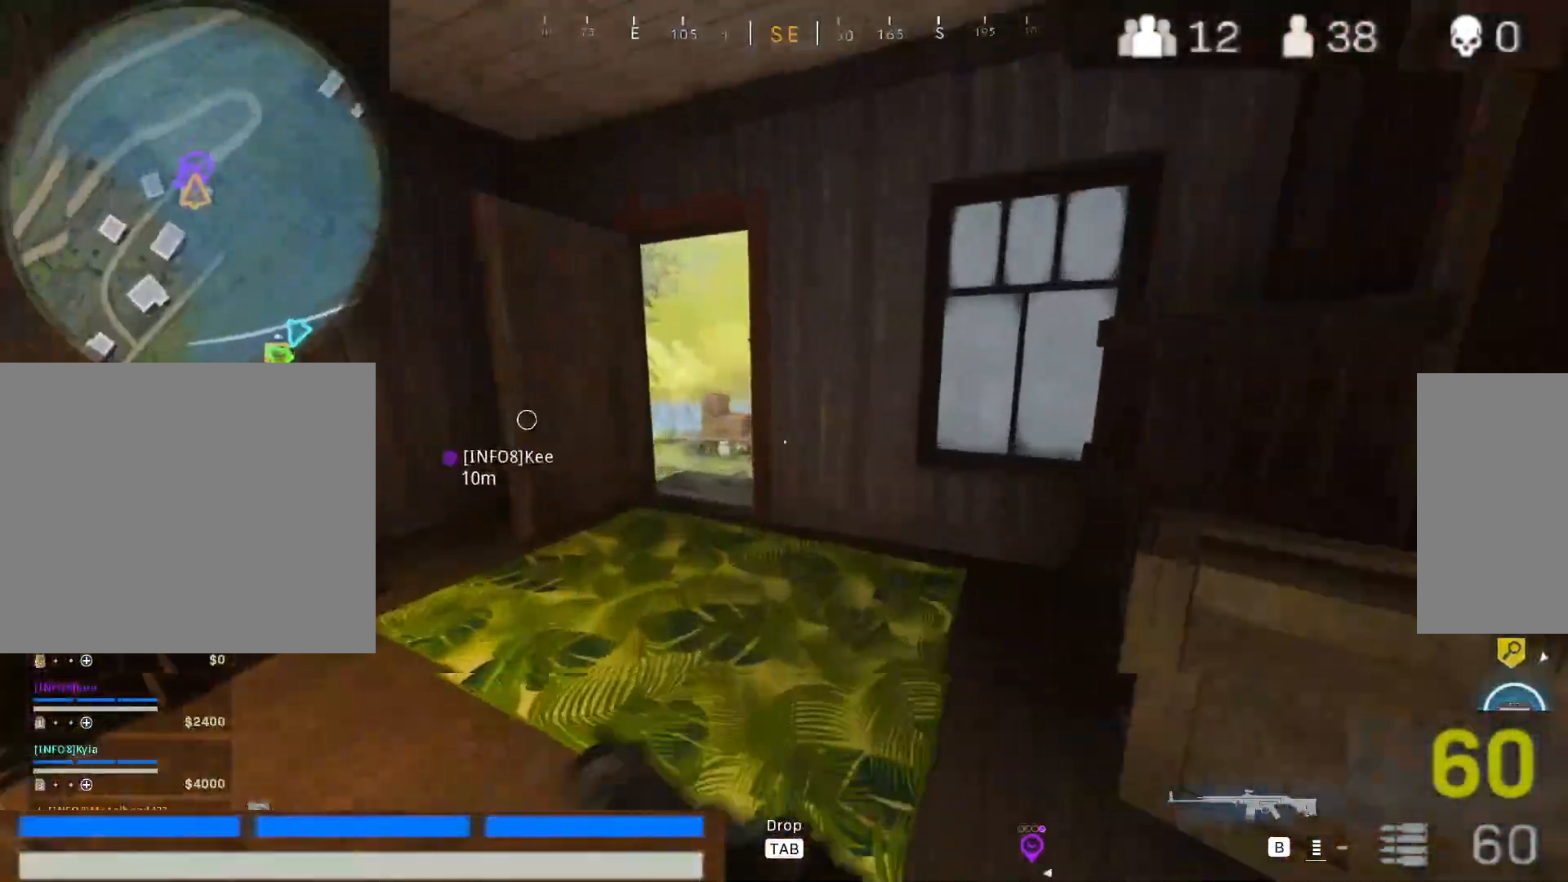
{"keys": ["a", "w"], "mouse": [], "events": [[33, "shift", "down"], [167, "shift", "up"], [250, "shift", "down"], [350, "a", "down"], [450, "shift", "up"]]}
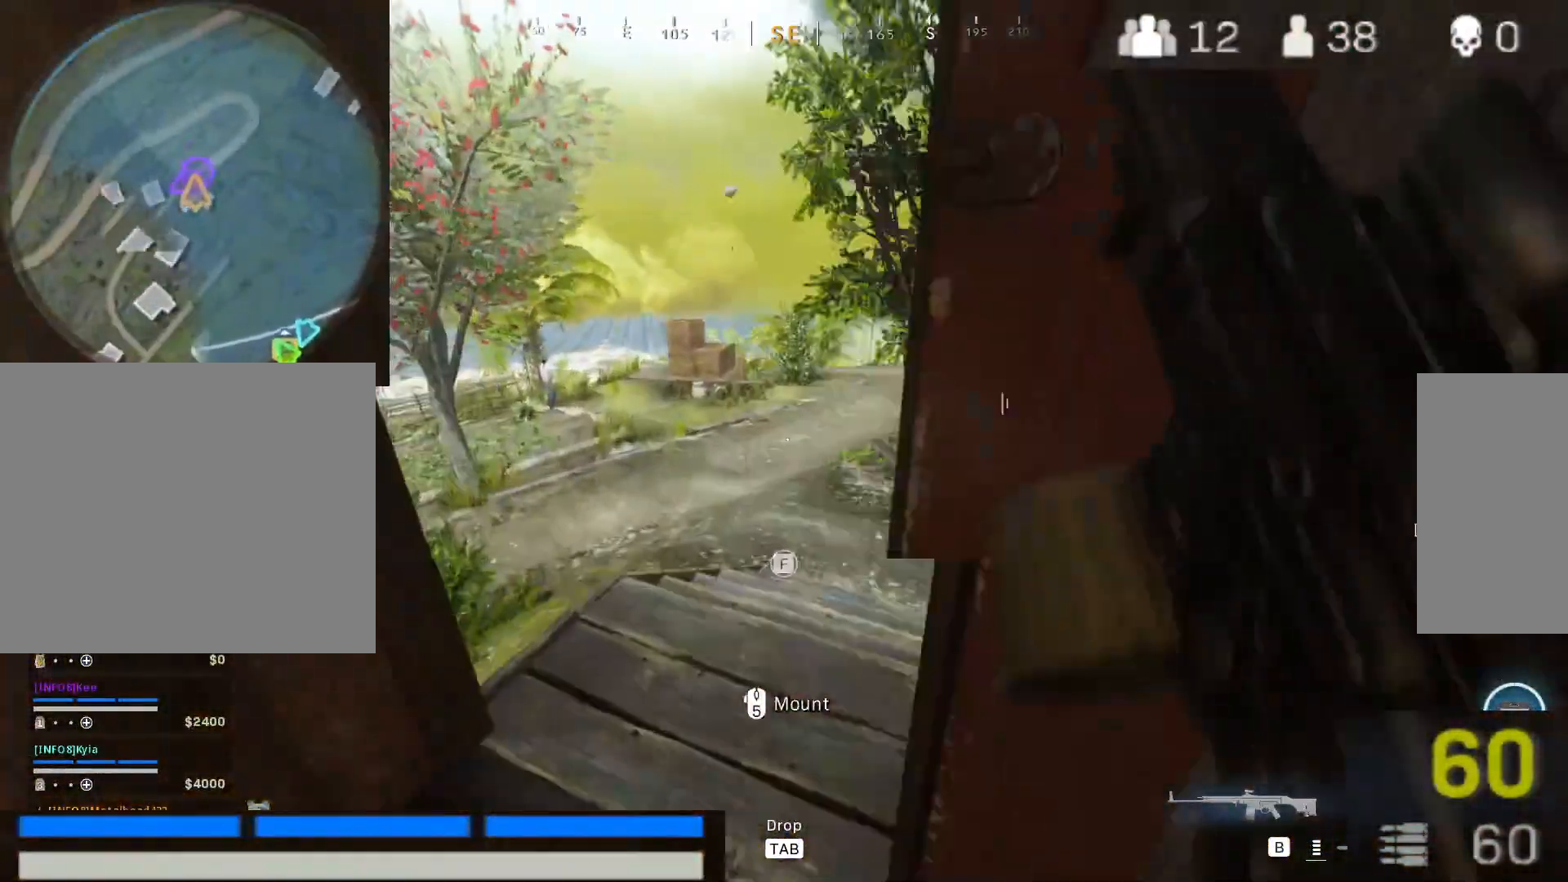
{"keys": ["shift", "w"], "mouse": [], "events": [[33, "a", "up"], [317, "a", "down"], [467, "a", "up"], [467, "shift", "down"]]}